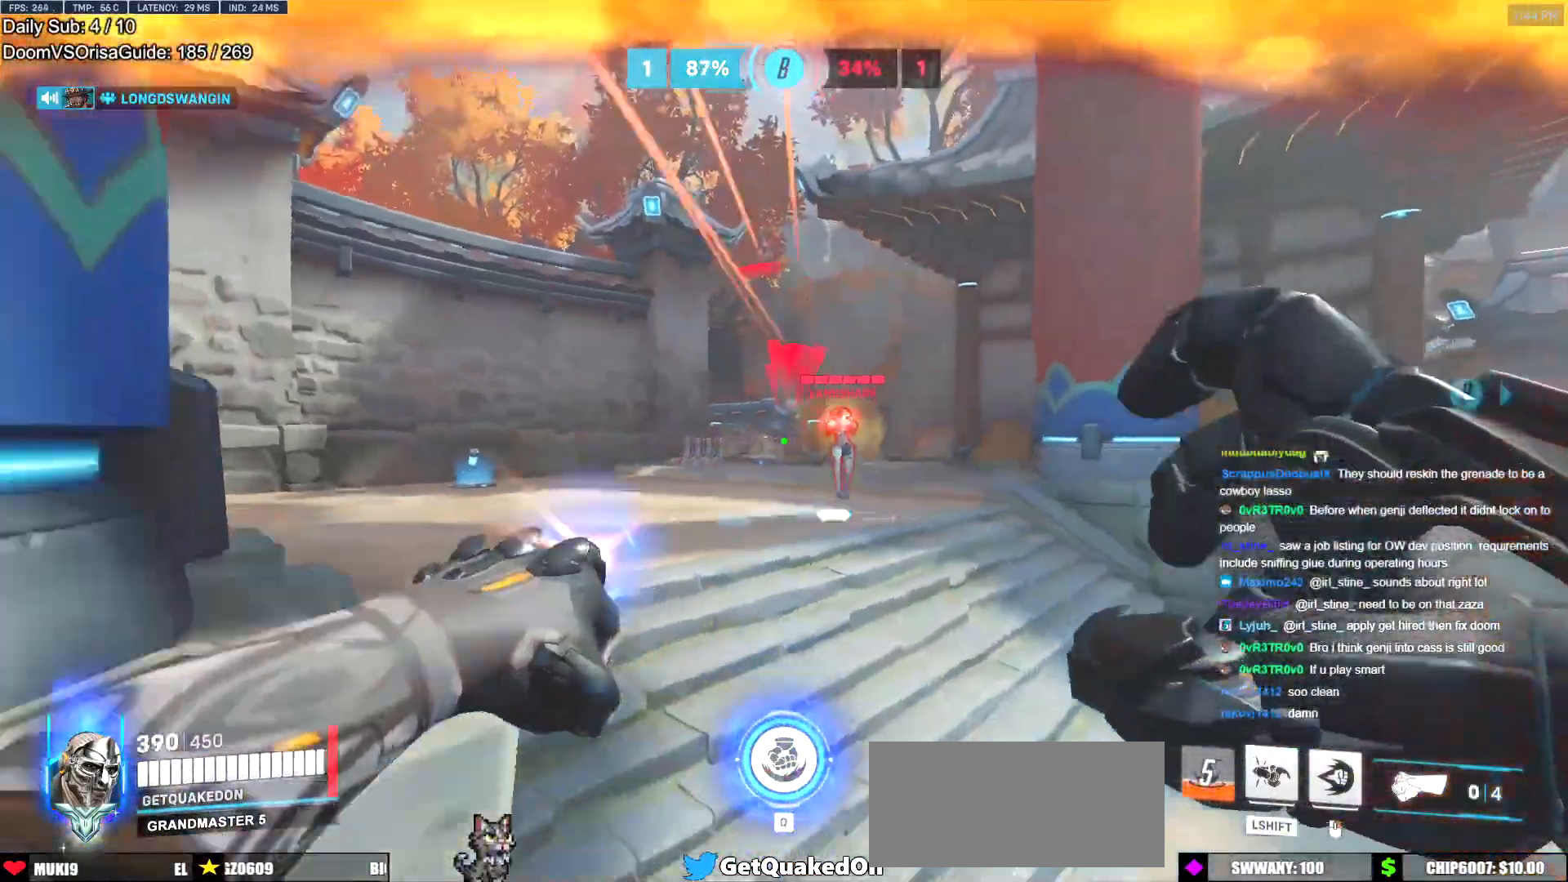
Gameplay with keyboard and mouse; each line is a JSON object with the keys and mouse buttons held at the frame after it. "events" lists presses ("down") and releases ("up") of "a", "ctrl", "d", "e", "f", "melee", "q", "r", "s", "shift", "space", "w", "mouse_left" and "mouse_right" between this image and that frame as [ms after this image, input, new state], when the widget could be followed in between. "mouse_left", "mouse_right" = the "left", "right" buttons of the "mouse" list. No other keys are recorded. Mouse movement is not recorded. Key names are as the overlay labels them; some are game actions (e.g. jump) rather than physical keys.
{"keys": ["d", "w"], "mouse": [], "events": [[150, "mouse_left", "up"], [233, "s", "up"], [284, "d", "down"], [334, "a", "up"], [434, "w", "down"]]}
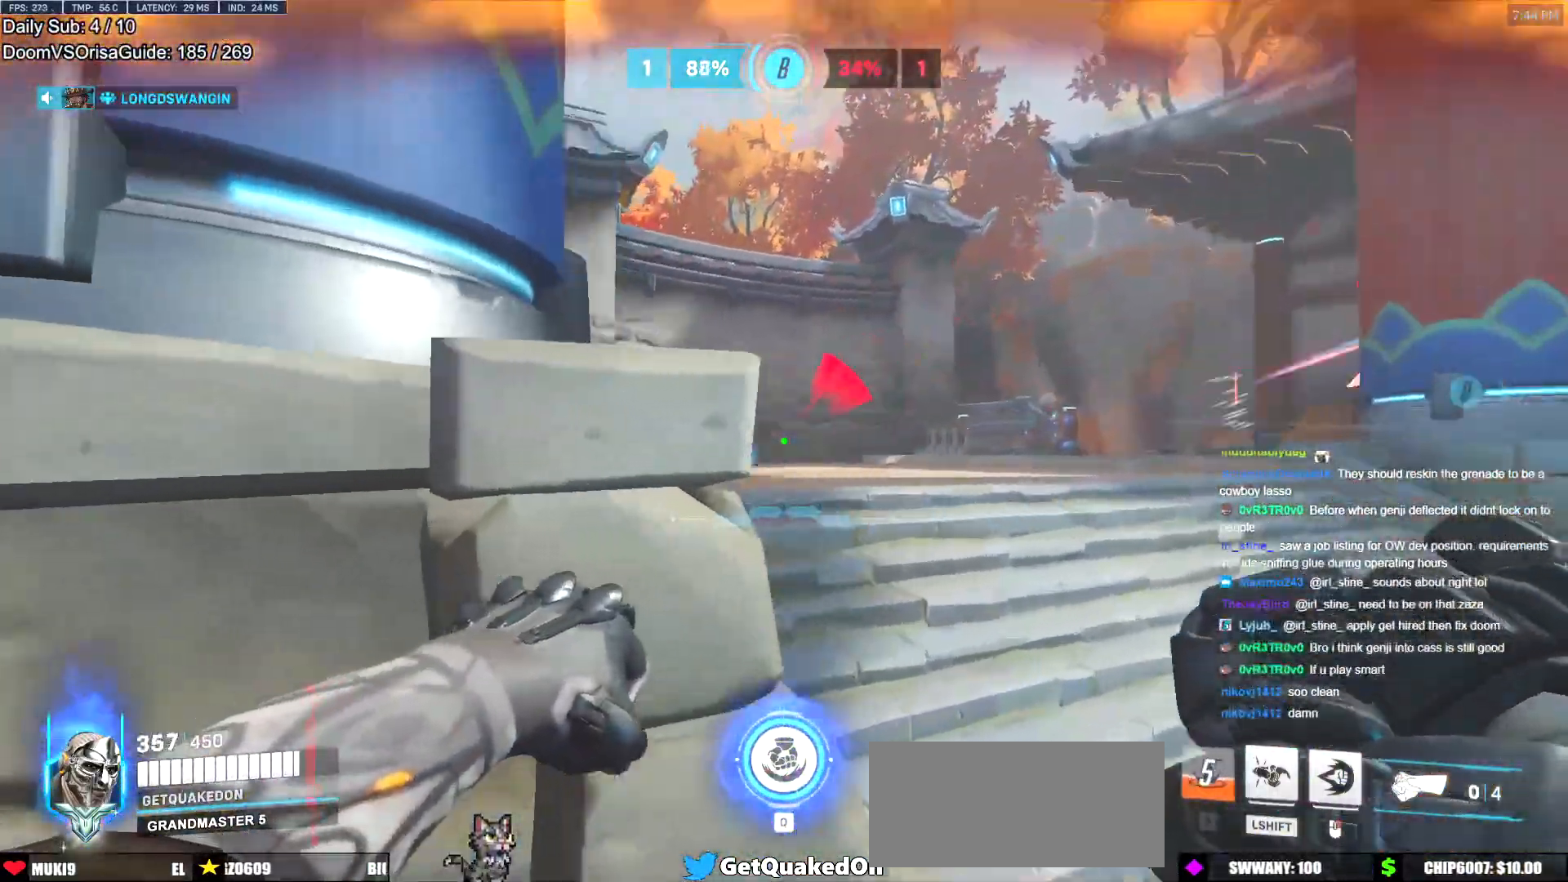
{"keys": ["d", "w"], "mouse": ["right"], "events": [[67, "space", "down"], [167, "mouse_right", "down"], [217, "space", "up"]]}
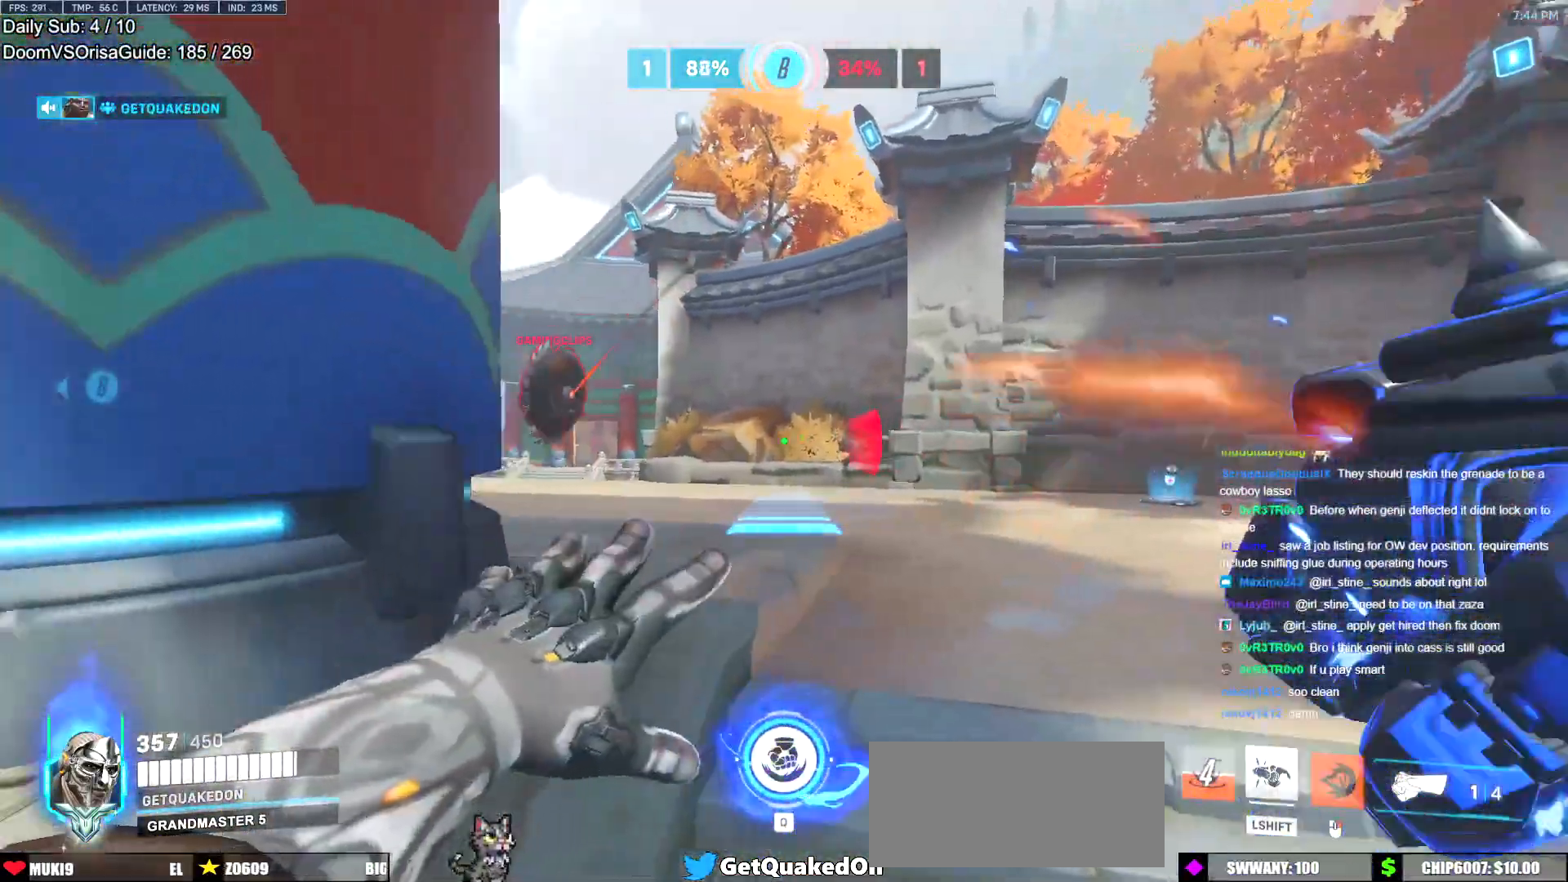
{"keys": ["d"], "mouse": [], "events": [[417, "mouse_right", "up"], [467, "w", "up"]]}
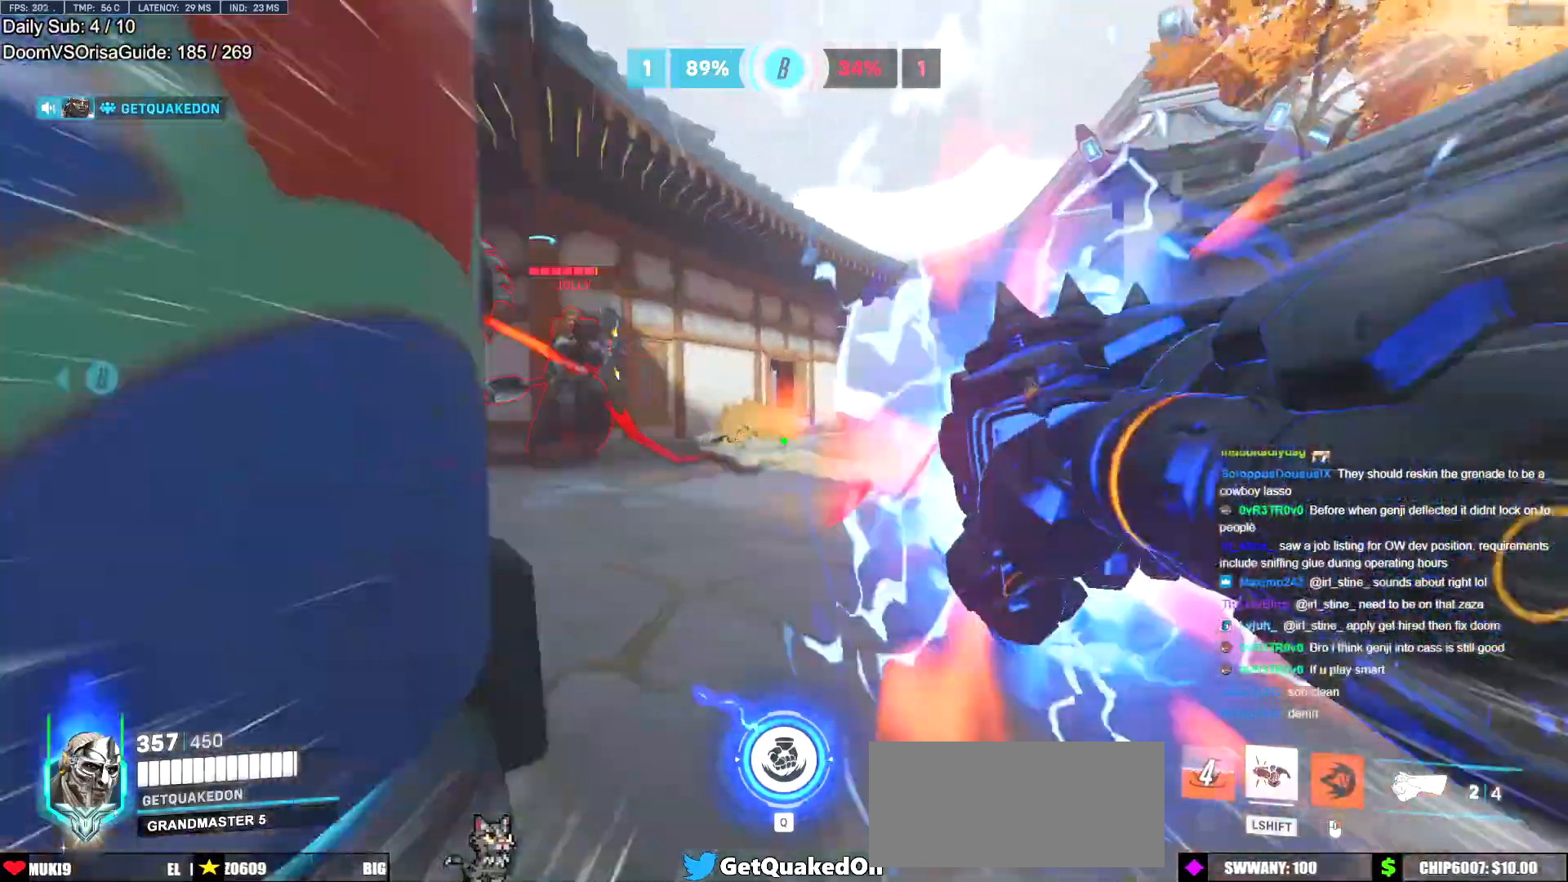
{"keys": ["w"], "mouse": [], "events": [[50, "d", "up"], [101, "w", "down"], [201, "space", "down"], [284, "space", "up"]]}
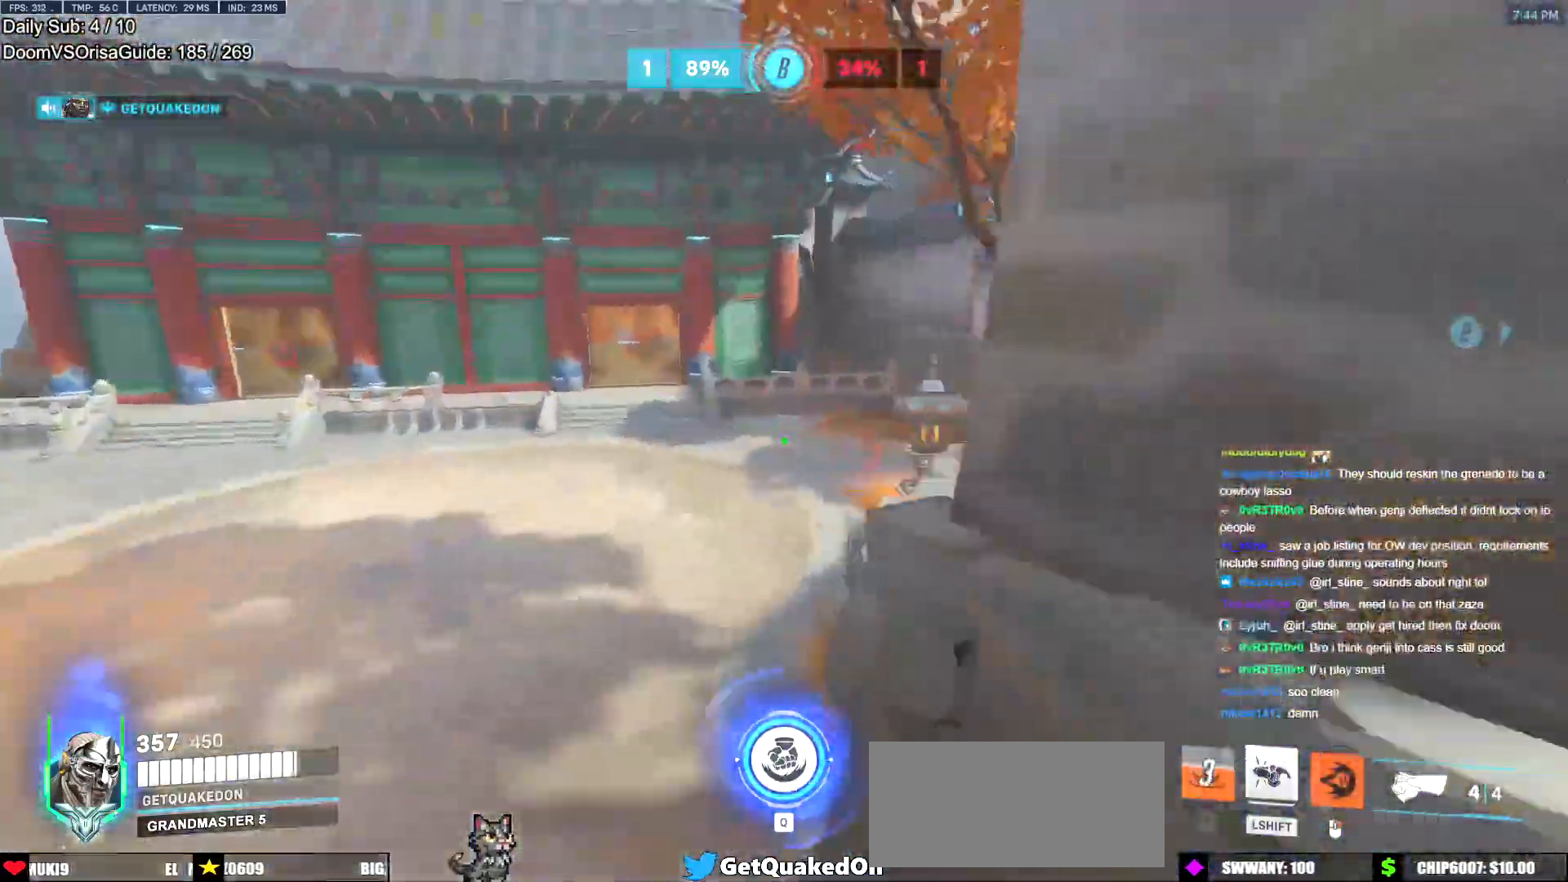
{"keys": ["w"], "mouse": ["left"], "events": [[500, "mouse_left", "down"]]}
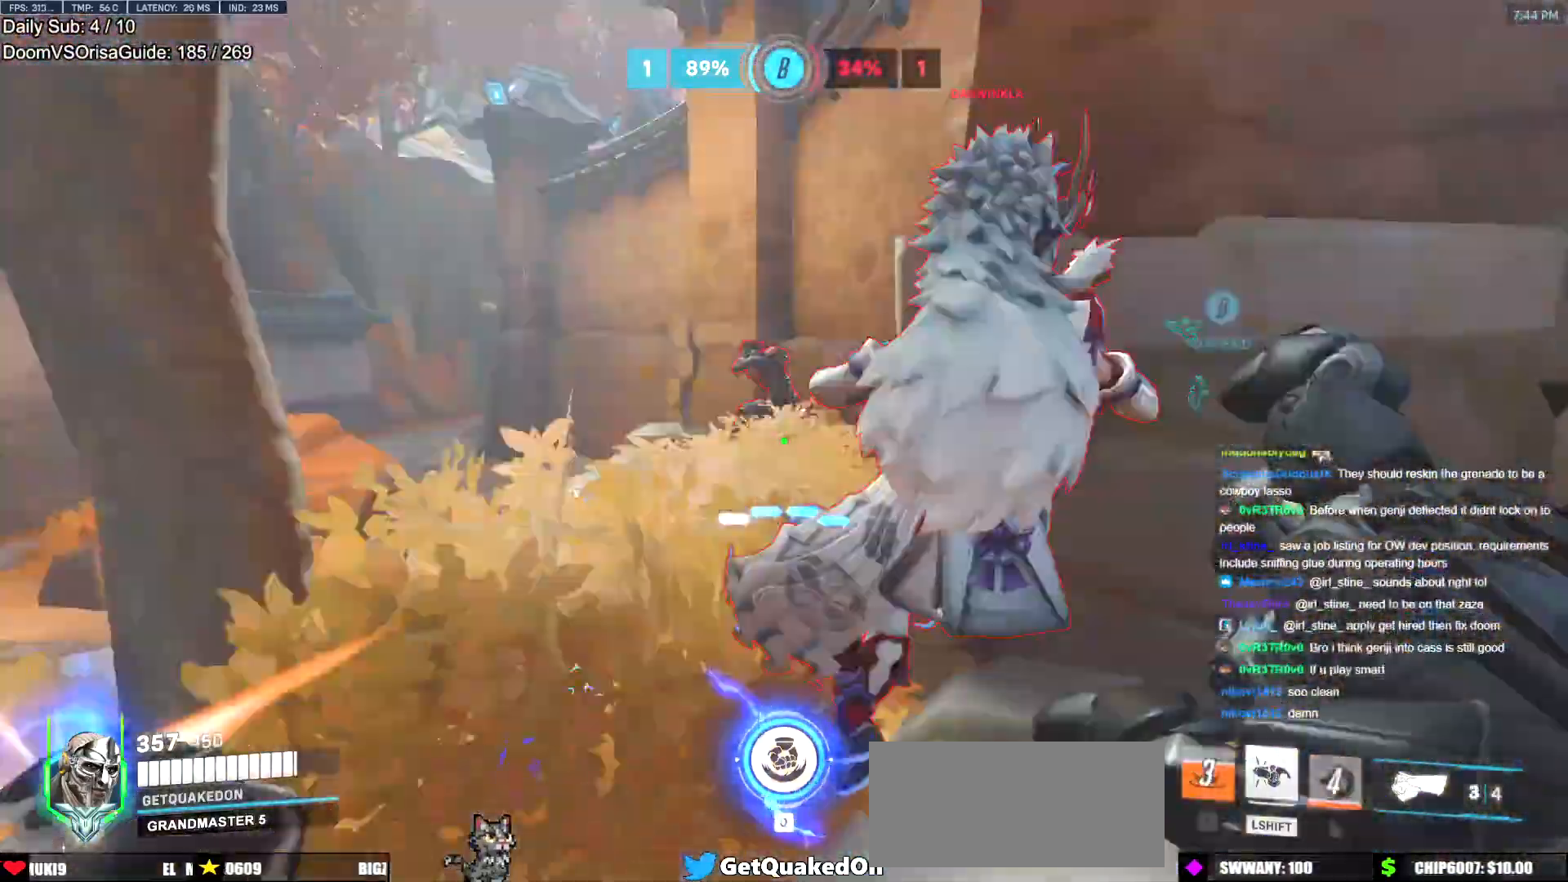
{"keys": ["w"], "mouse": ["left"], "events": [[84, "a", "down"], [134, "mouse_left", "up"], [217, "a", "up"], [417, "mouse_left", "down"]]}
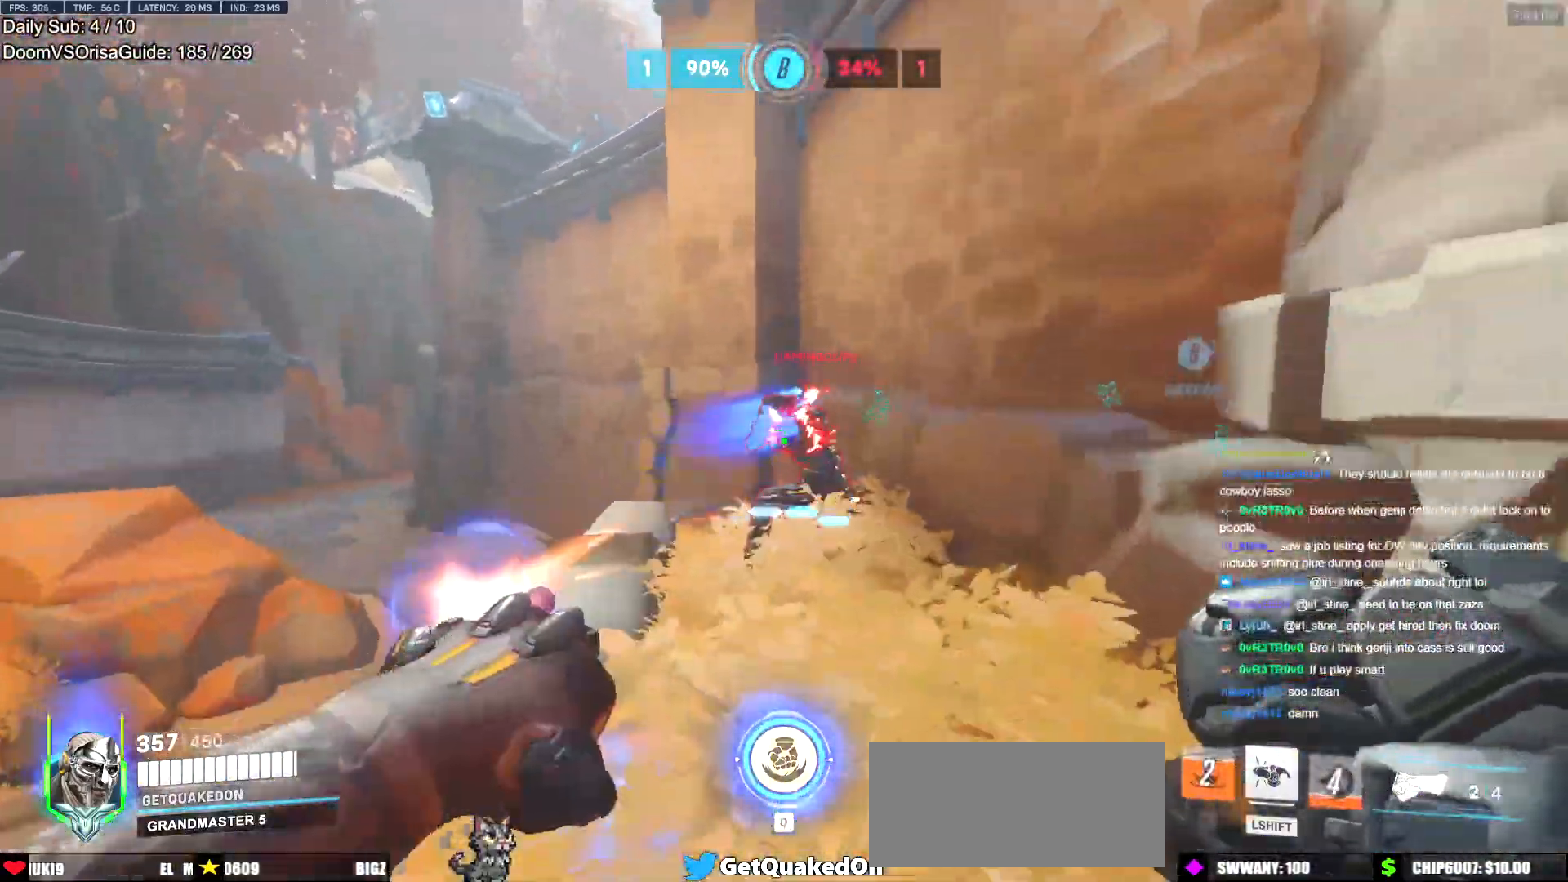
{"keys": ["w"], "mouse": [], "events": [[133, "mouse_left", "up"], [317, "mouse_left", "down"], [500, "mouse_left", "up"]]}
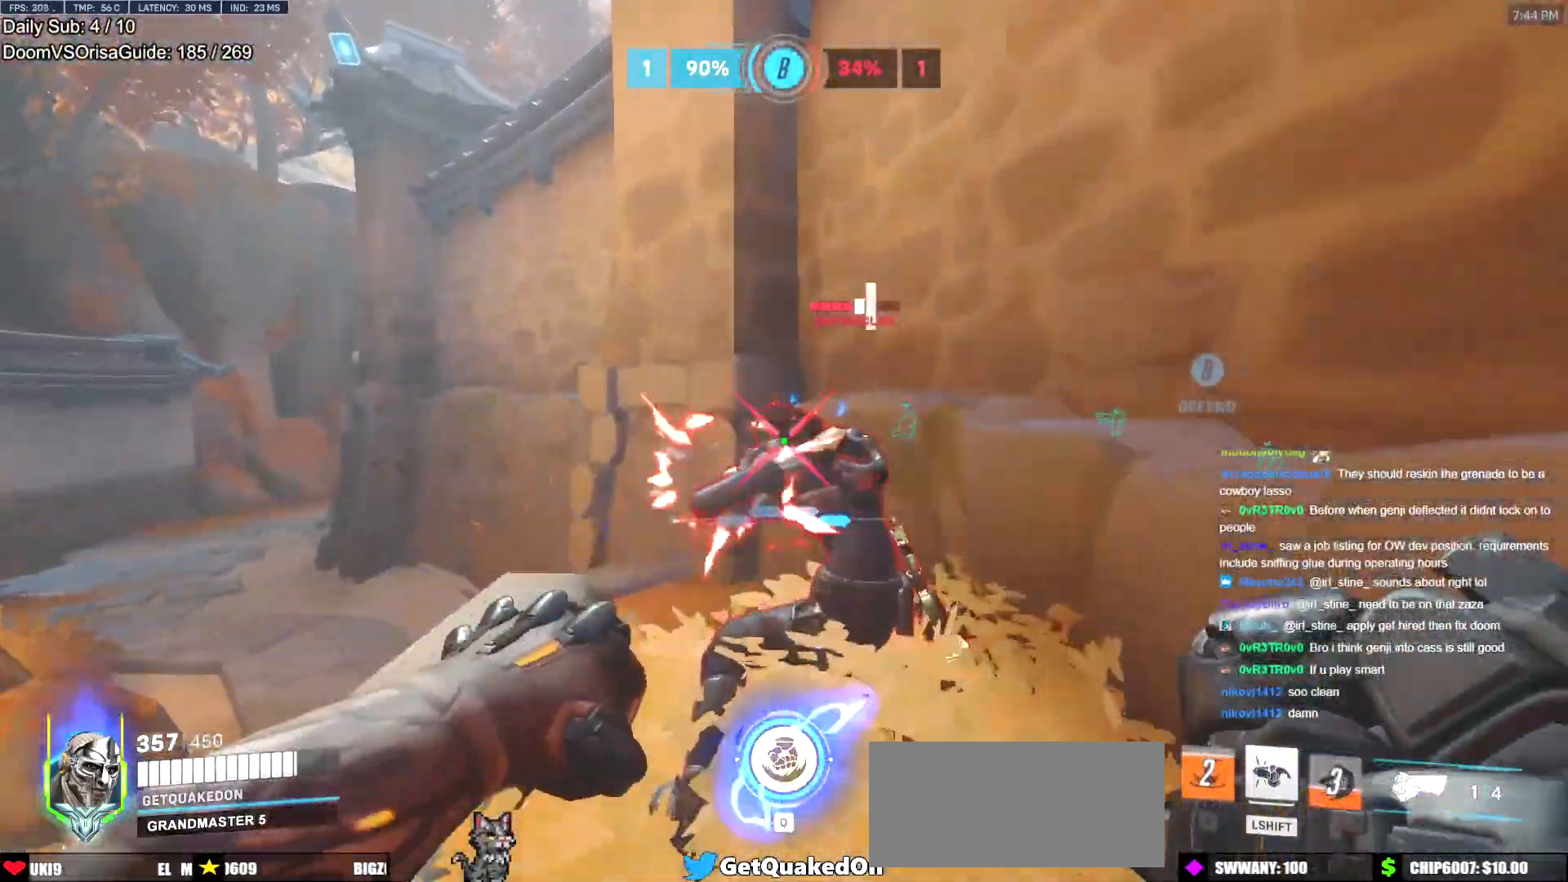
{"keys": ["a"], "mouse": [], "events": [[101, "w", "up"], [201, "mouse_left", "down"], [284, "melee", "down"], [301, "melee", "up"], [334, "a", "down"], [334, "s", "down"], [384, "mouse_left", "up"], [384, "s", "up"]]}
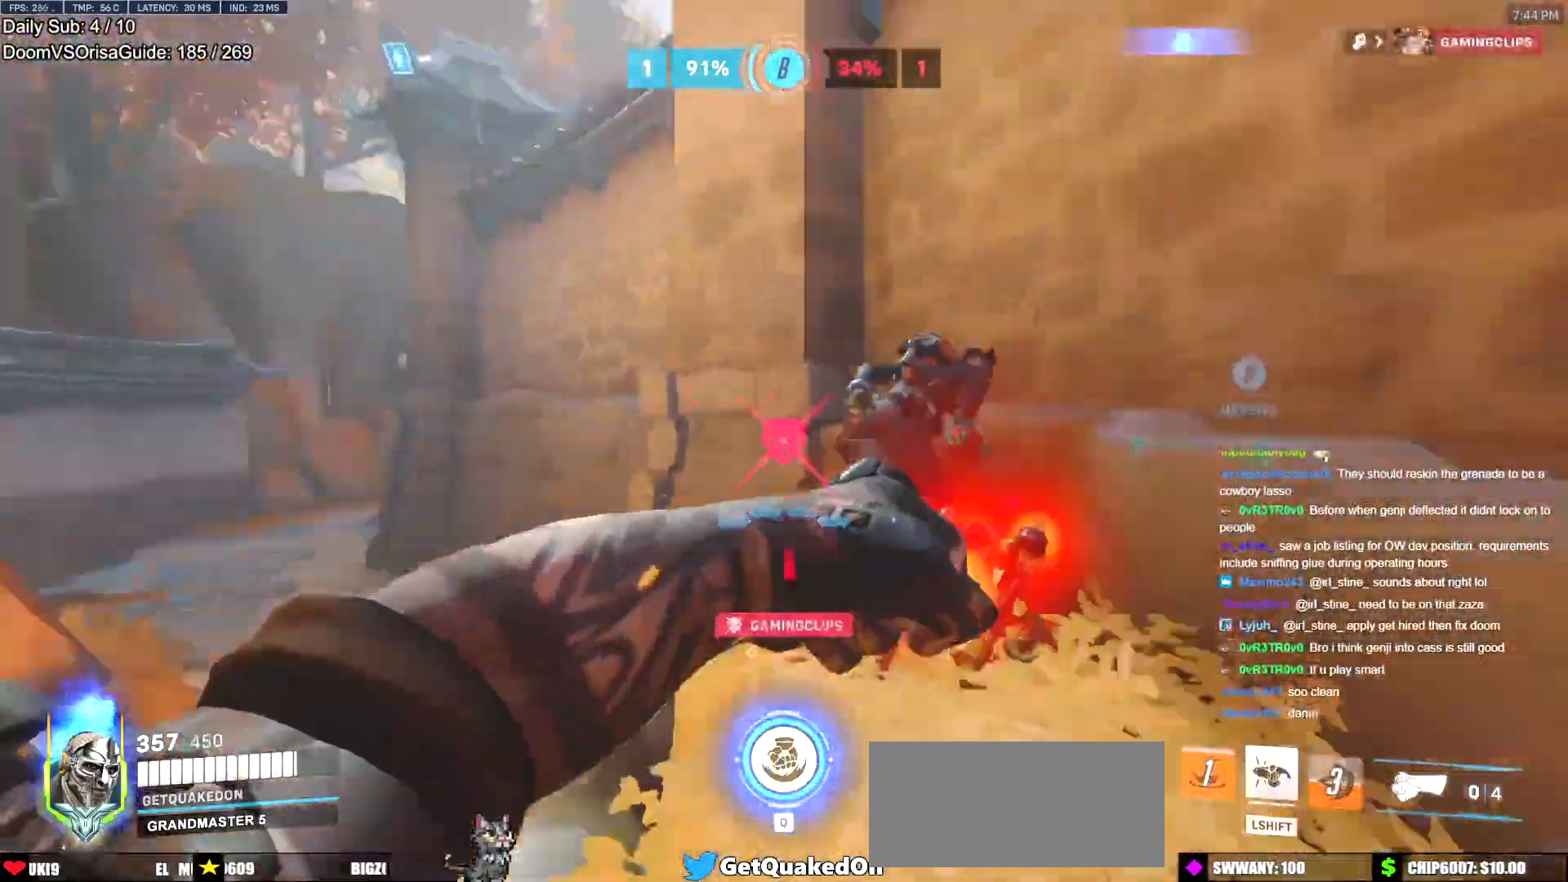
{"keys": ["shift", "w"], "mouse": [], "events": [[17, "w", "down"], [117, "space", "down"], [200, "a", "up"], [250, "space", "up"], [300, "a", "down"], [400, "a", "up"], [450, "shift", "down"]]}
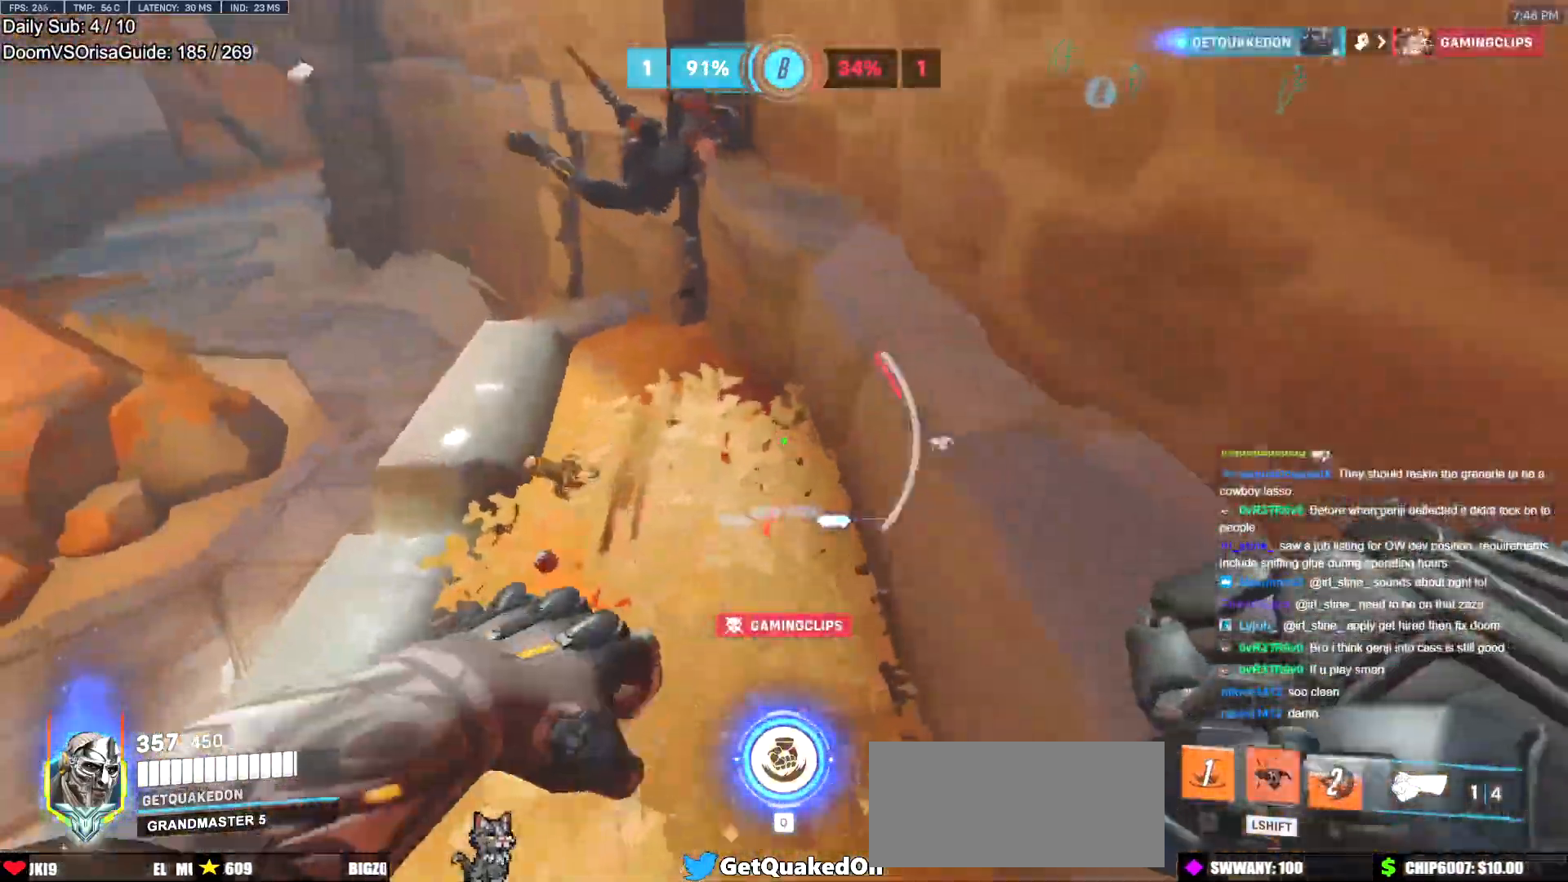
{"keys": ["shift"], "mouse": [], "events": [[184, "a", "down"], [234, "a", "up"], [234, "w", "up"], [267, "s", "down"], [417, "s", "up"]]}
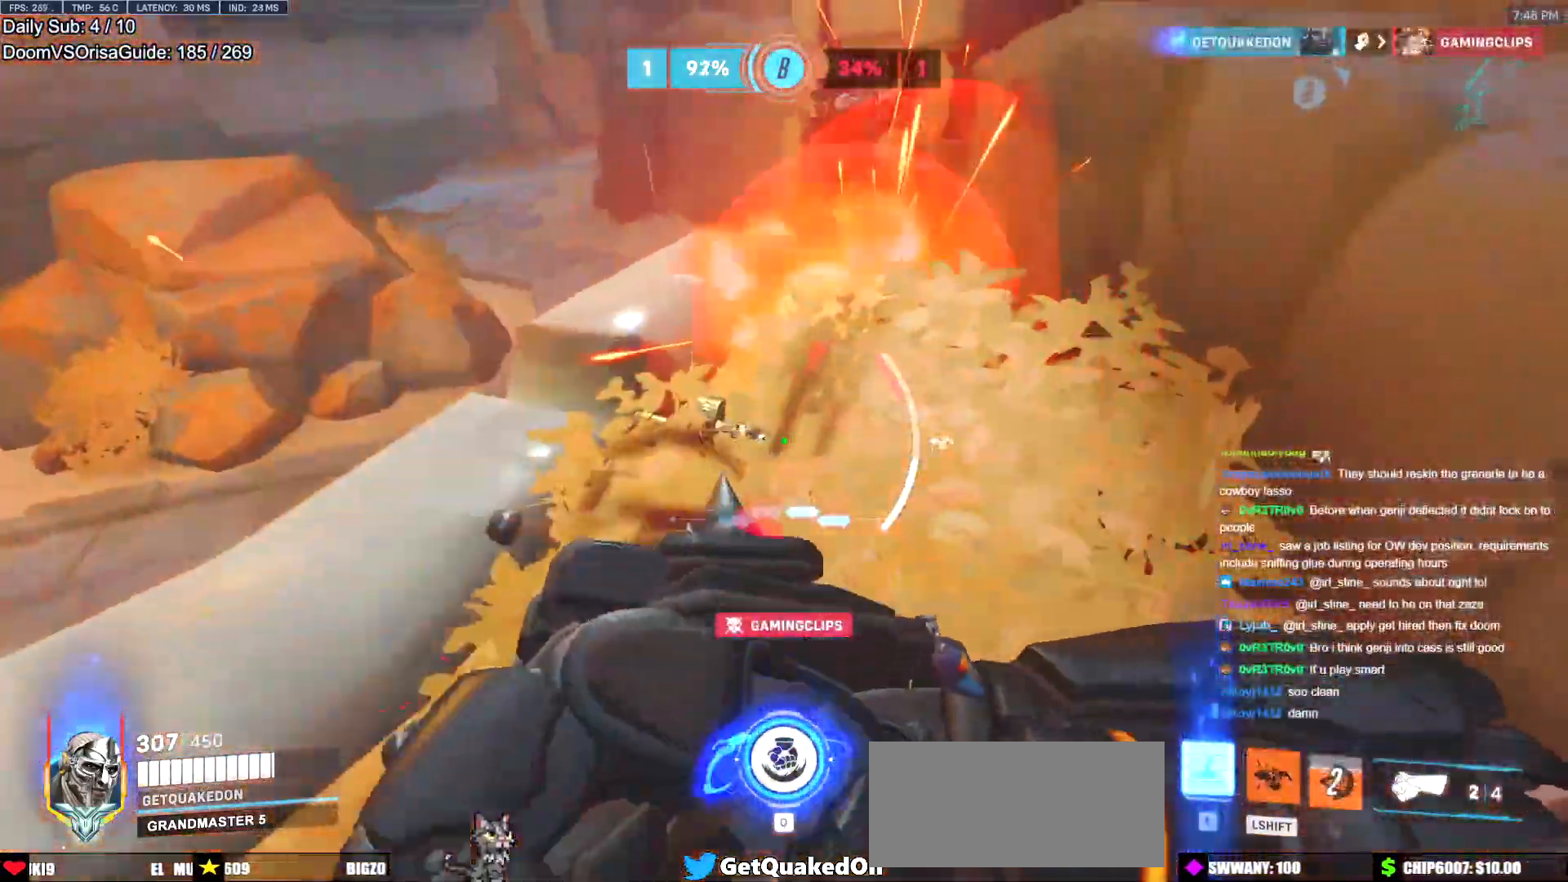
{"keys": ["d", "s", "shift"], "mouse": [], "events": [[50, "s", "down"], [200, "s", "up"], [284, "s", "down"], [434, "a", "down"], [467, "a", "up"], [467, "d", "down"]]}
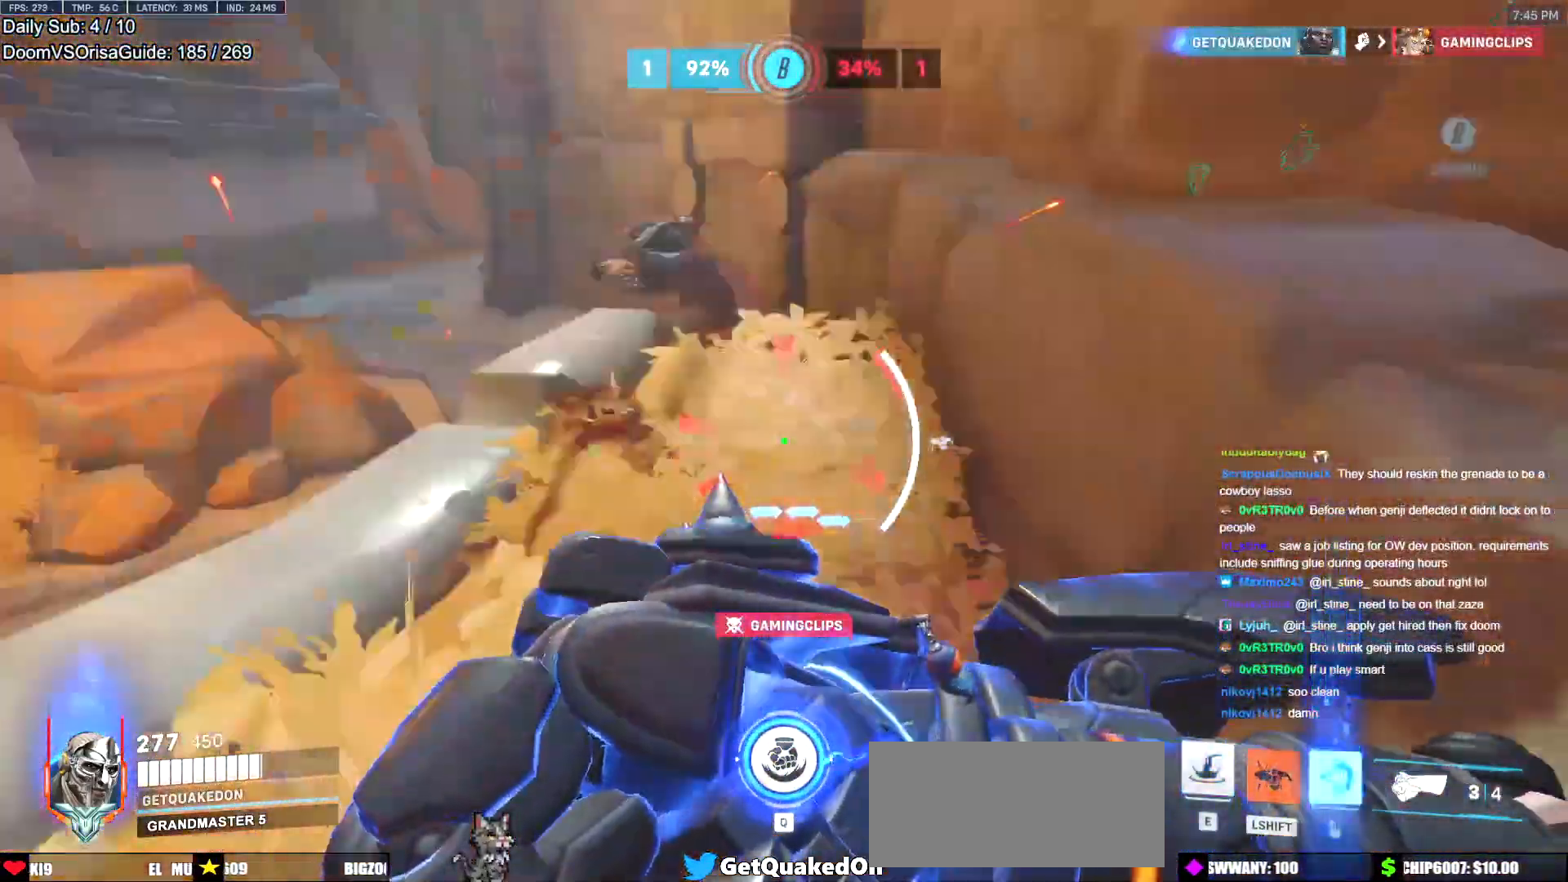
{"keys": ["a", "shift", "w"], "mouse": ["left"], "events": [[17, "s", "up"], [167, "w", "down"], [251, "d", "up"], [451, "a", "down"], [451, "mouse_left", "down"]]}
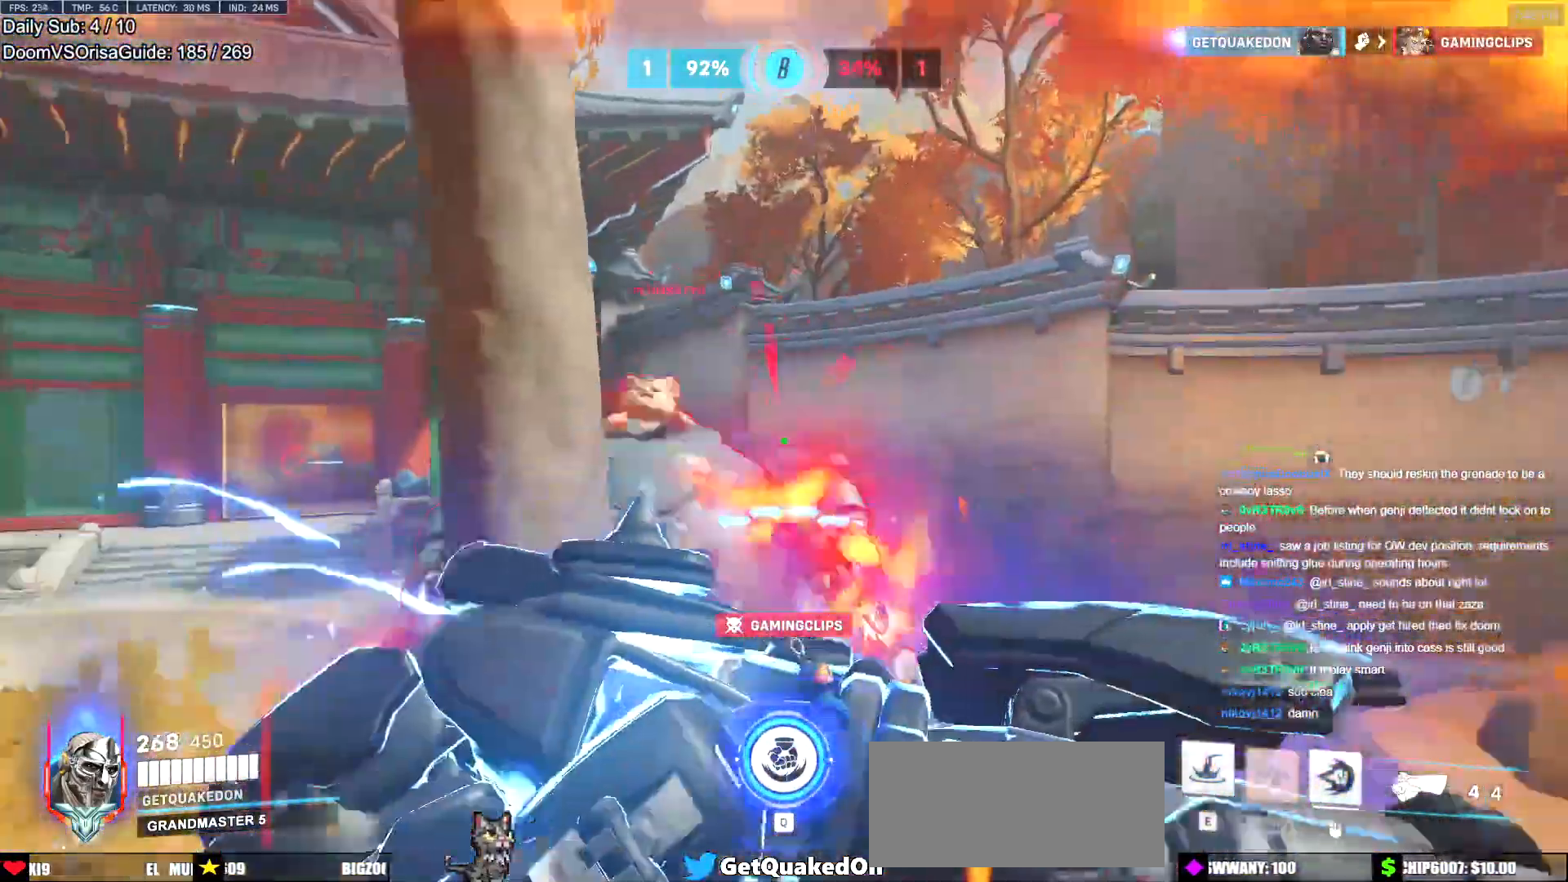
{"keys": ["a"], "mouse": ["right"], "events": [[133, "mouse_left", "up"], [183, "shift", "up"], [183, "w", "up"], [317, "mouse_left", "down"], [317, "mouse_right", "down"], [500, "mouse_left", "up"]]}
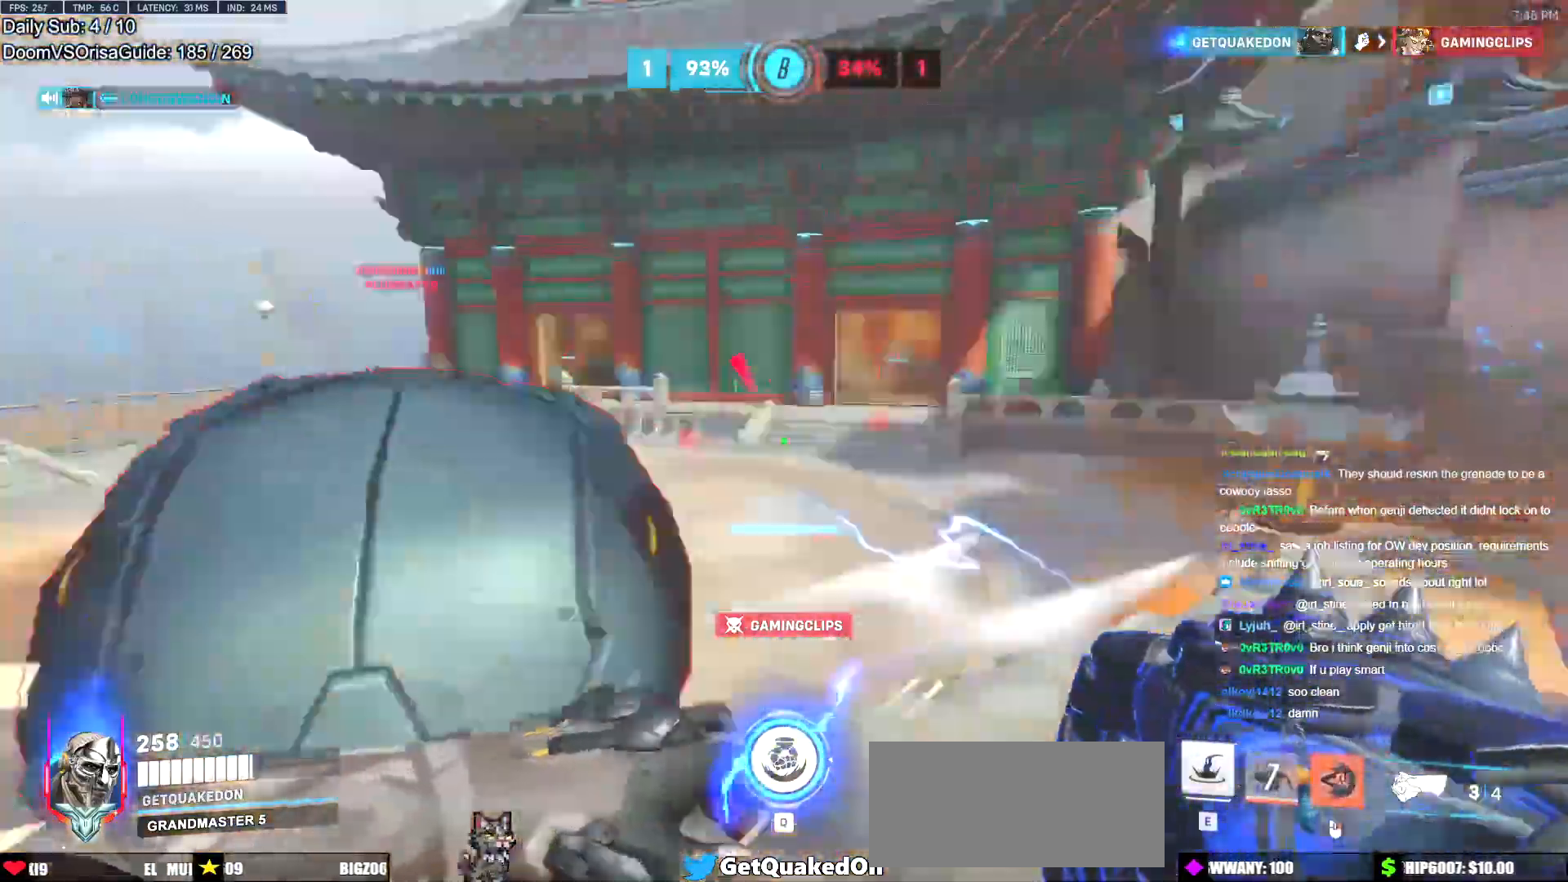
{"keys": ["d", "w"], "mouse": ["right"], "events": [[50, "a", "up"], [50, "d", "down"], [50, "w", "down"], [284, "space", "down"], [434, "space", "up"]]}
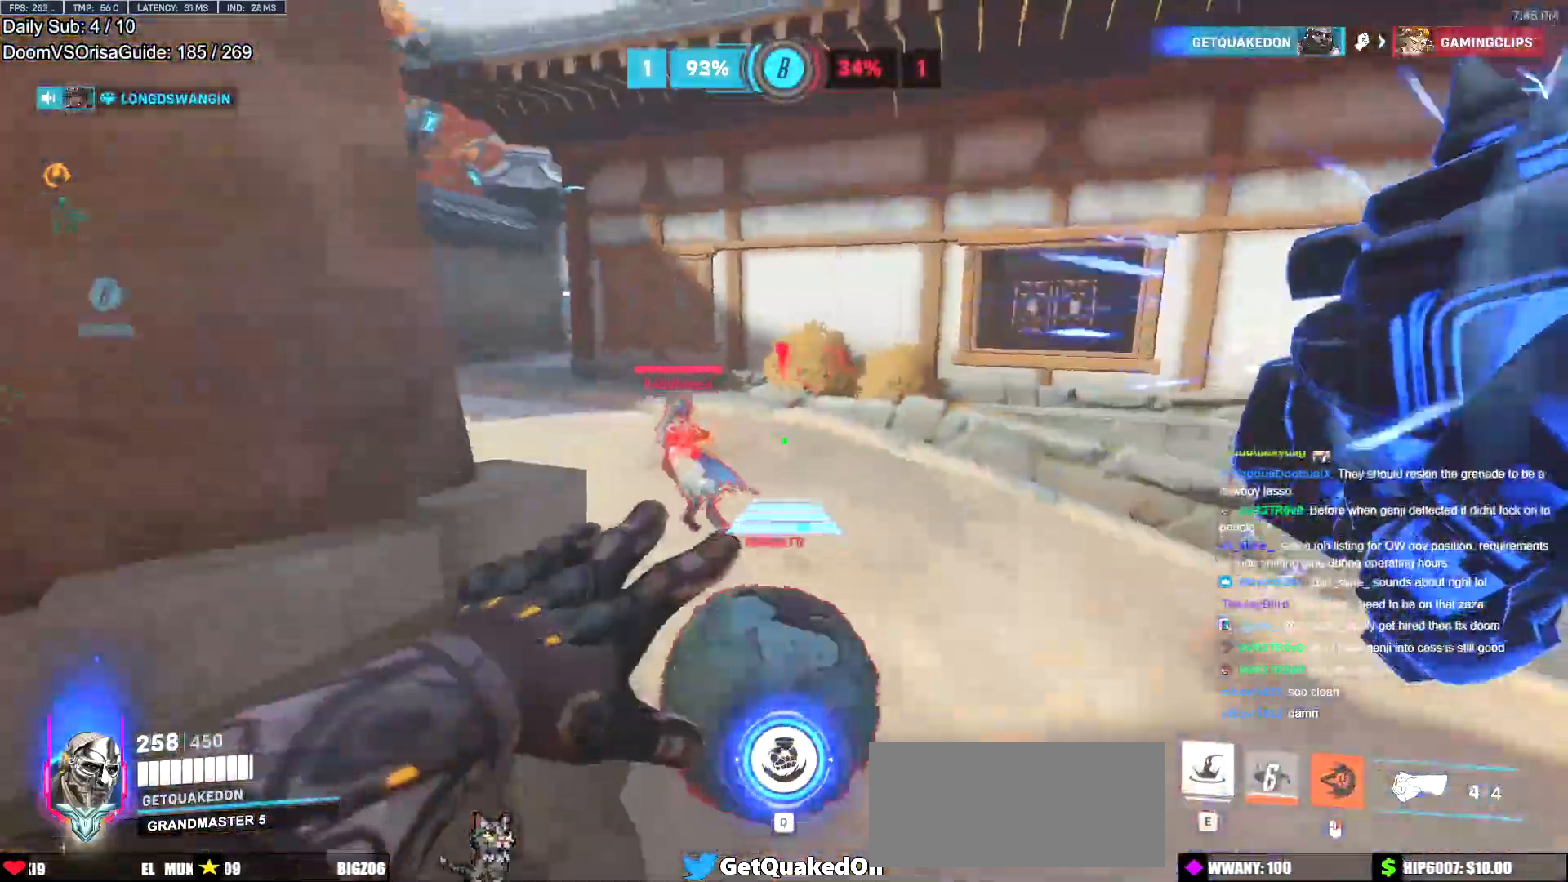
{"keys": ["w"], "mouse": [], "events": [[167, "d", "up"], [167, "mouse_right", "up"]]}
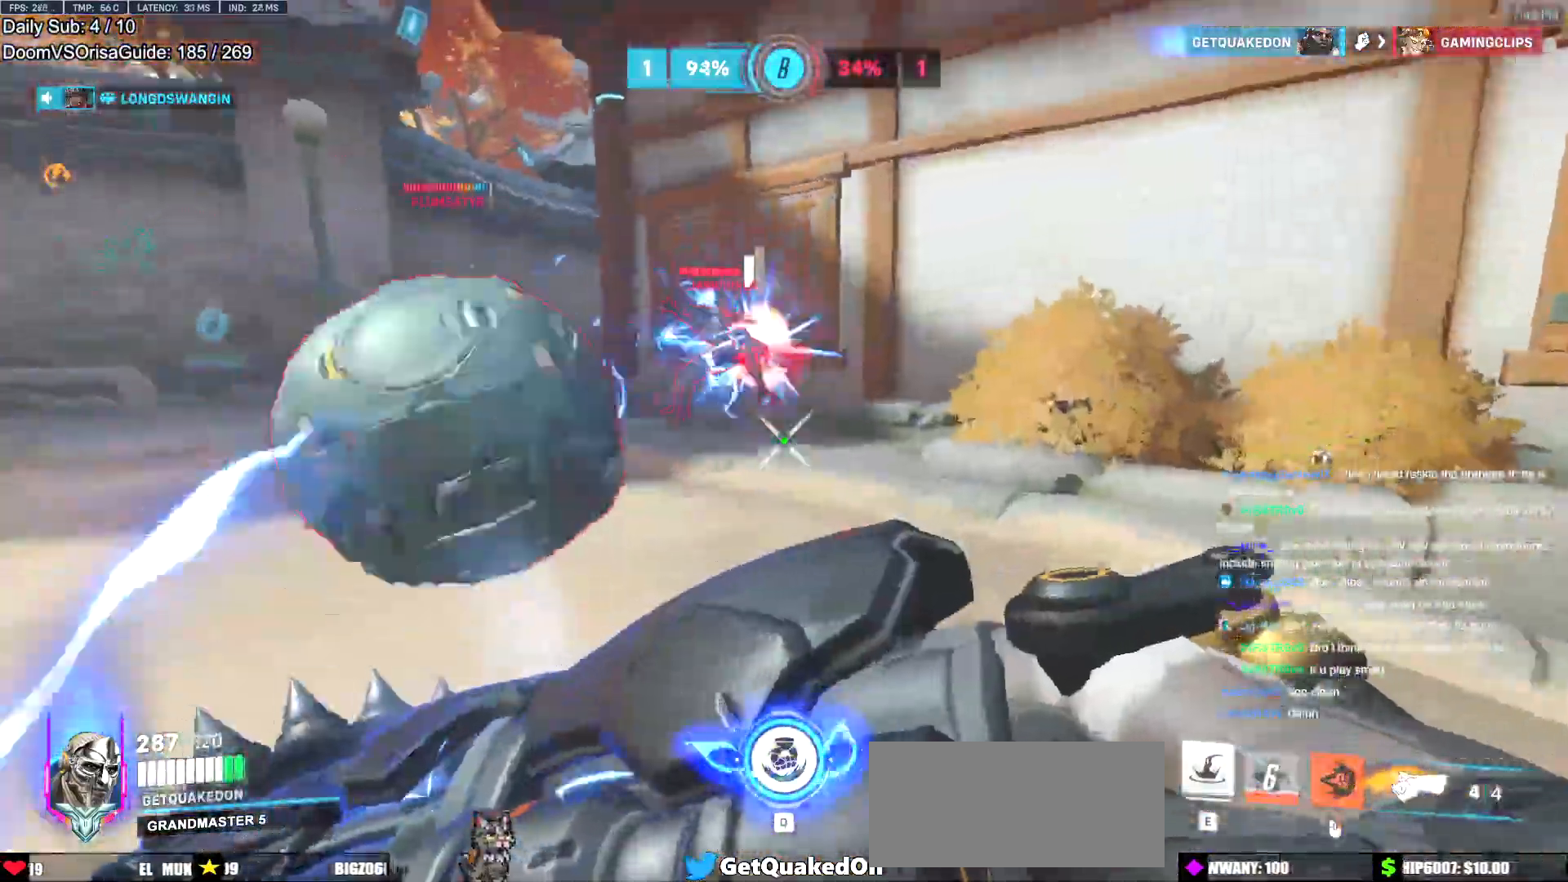
{"keys": ["w"], "mouse": [], "events": [[84, "mouse_left", "down"], [184, "a", "down"], [184, "w", "up"], [217, "e", "down"], [217, "w", "down"], [267, "e", "up"], [267, "mouse_left", "up"], [267, "w", "up"], [417, "a", "up"], [468, "w", "down"]]}
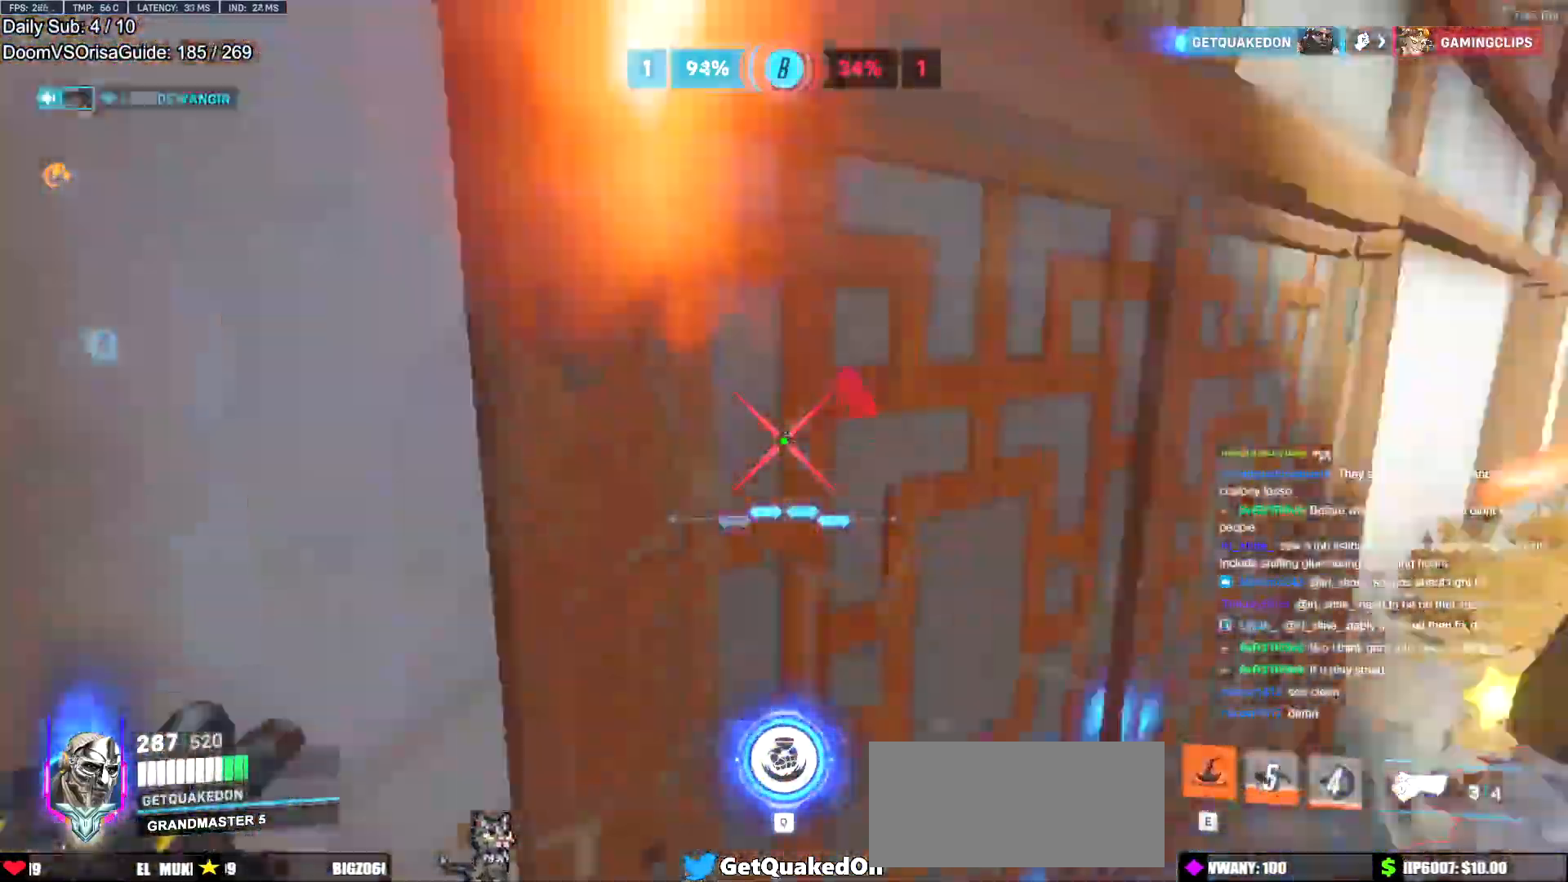
{"keys": ["w"], "mouse": [], "events": [[100, "d", "down"], [150, "d", "up"], [200, "d", "down"], [284, "d", "up"]]}
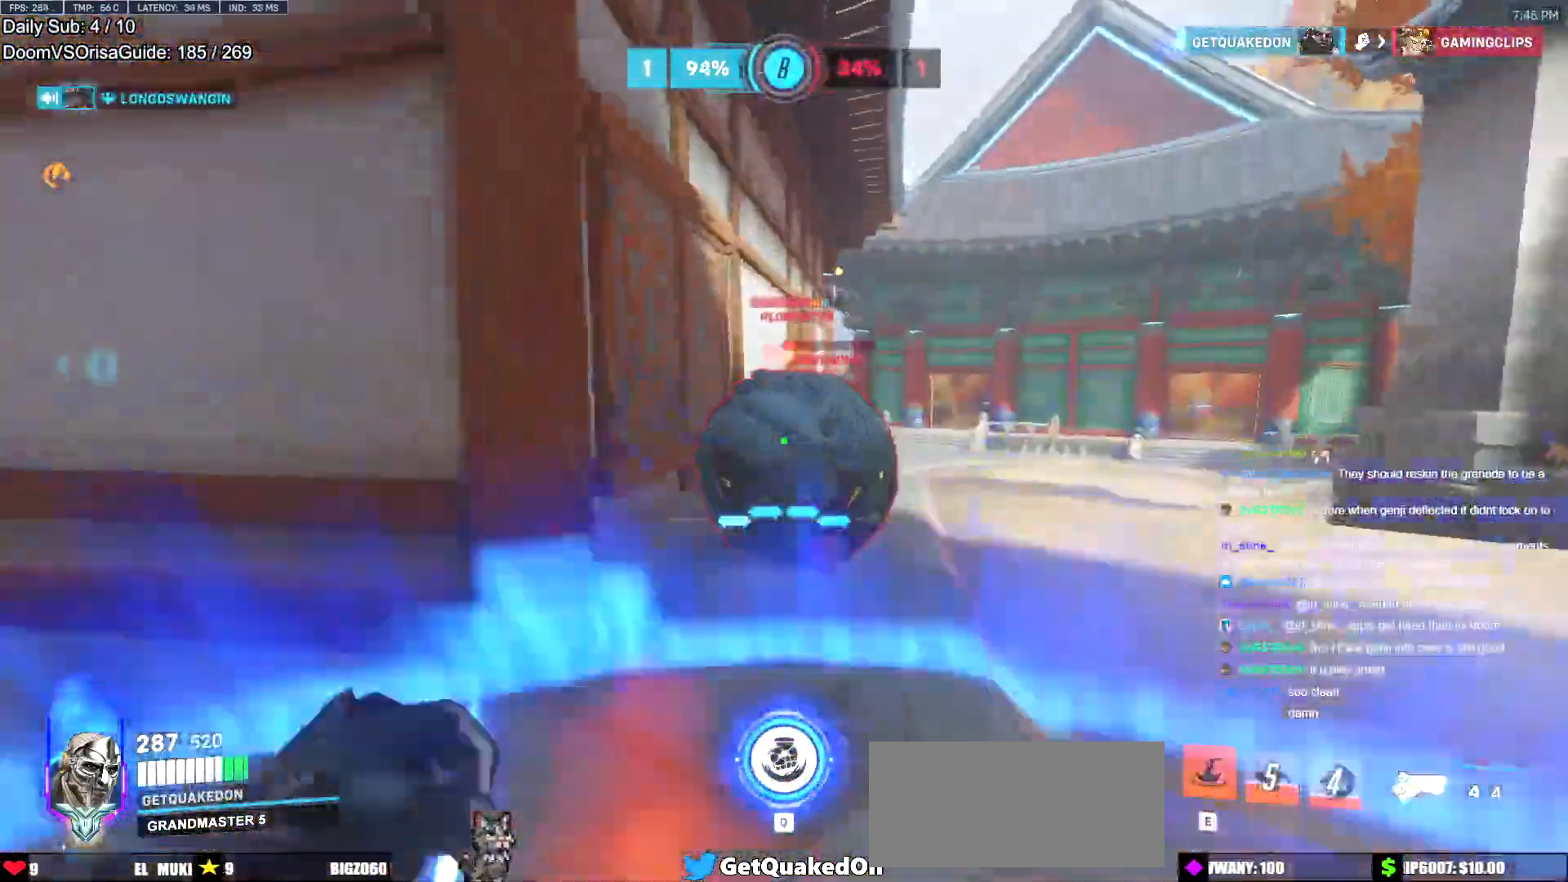
{"keys": ["d", "w"], "mouse": [], "events": [[117, "d", "down"], [117, "mouse_left", "down"], [167, "space", "down"], [251, "mouse_left", "up"], [251, "space", "up"], [301, "q", "down"], [401, "q", "up"], [451, "w", "up"], [501, "w", "down"]]}
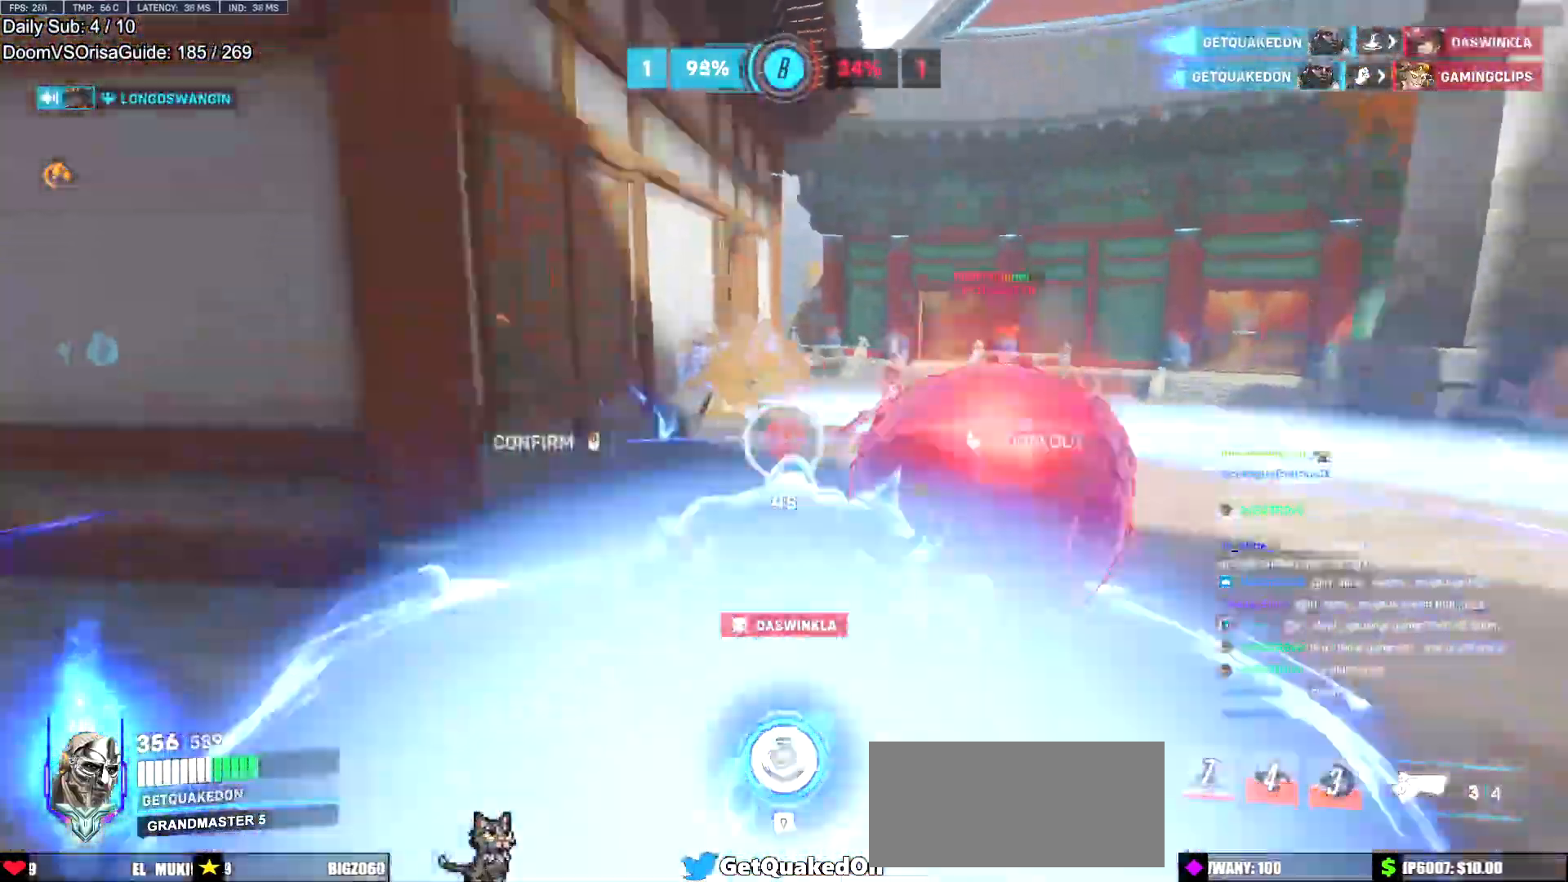
{"keys": ["w"], "mouse": ["right"], "events": [[133, "d", "up"], [417, "mouse_right", "down"]]}
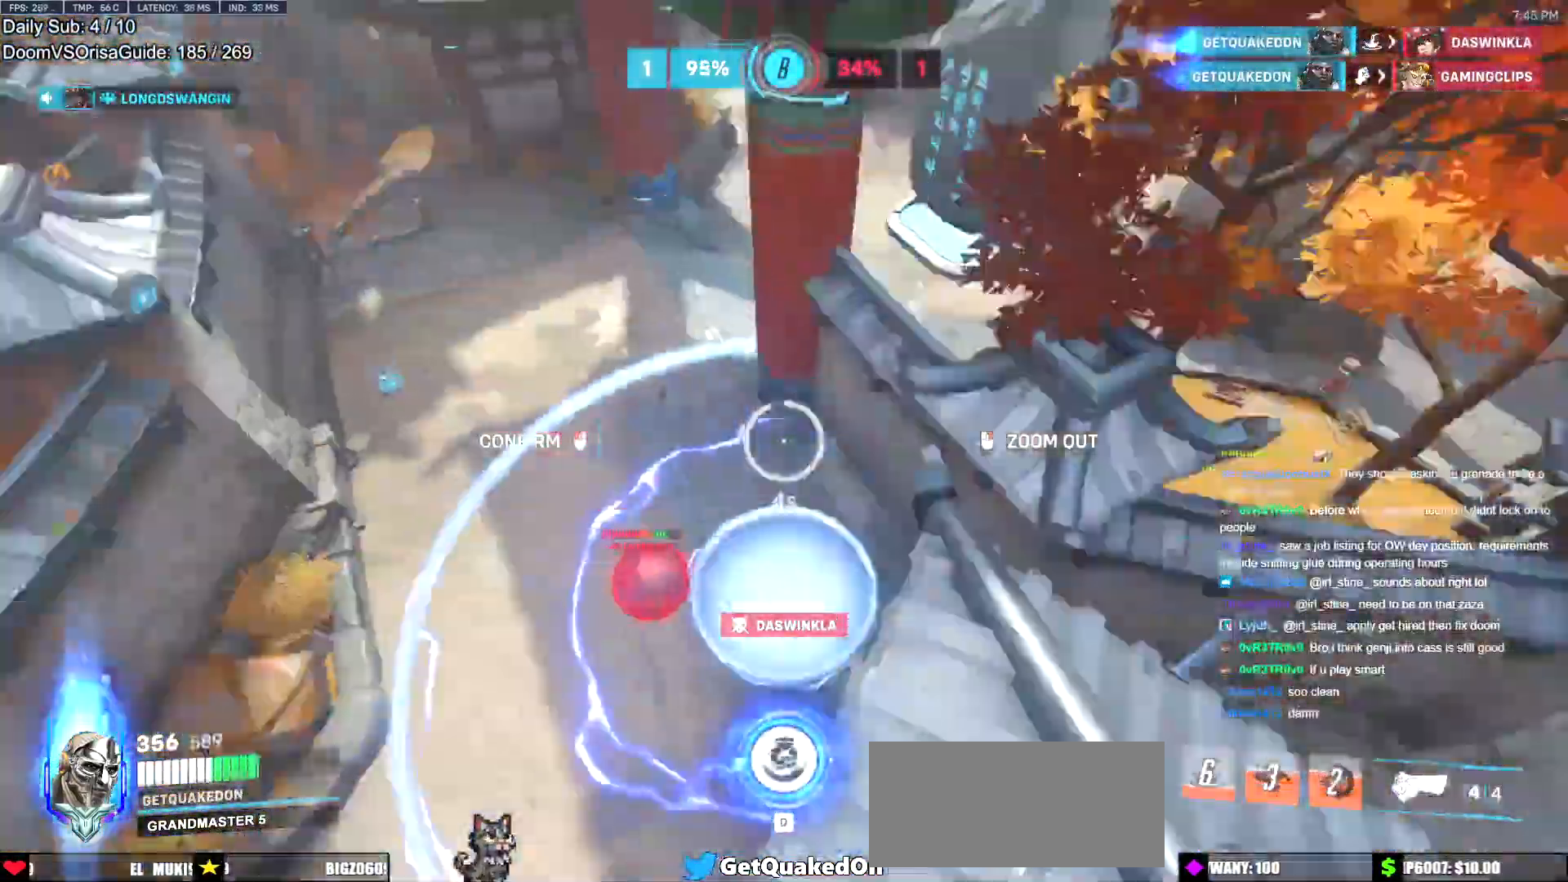
{"keys": ["w"], "mouse": ["right"], "events": [[101, "d", "down"], [384, "d", "up"]]}
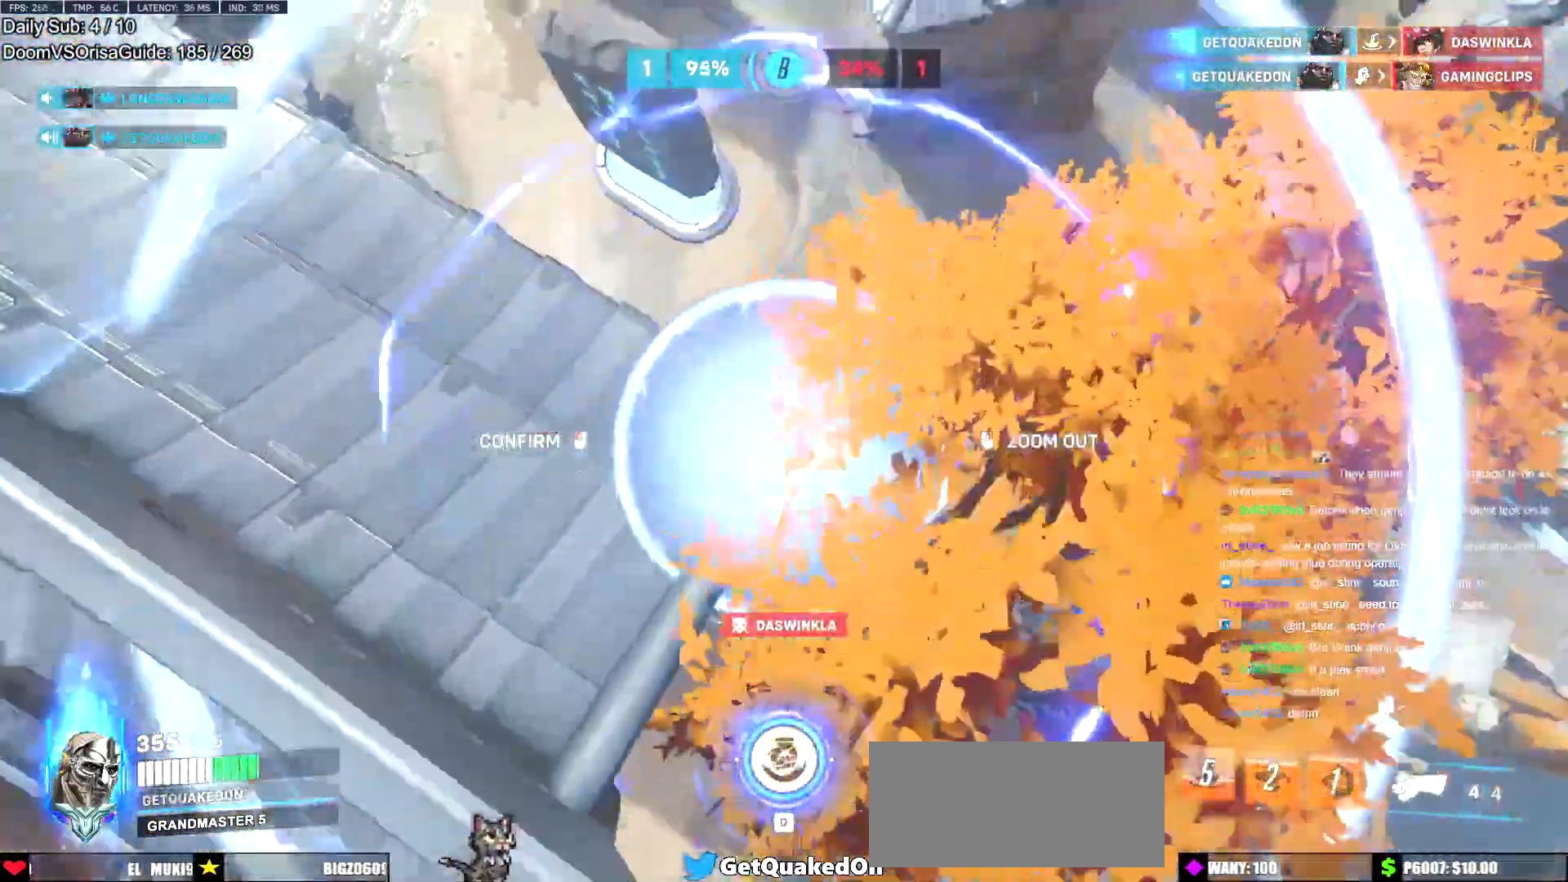
{"keys": ["w"], "mouse": ["right"], "events": []}
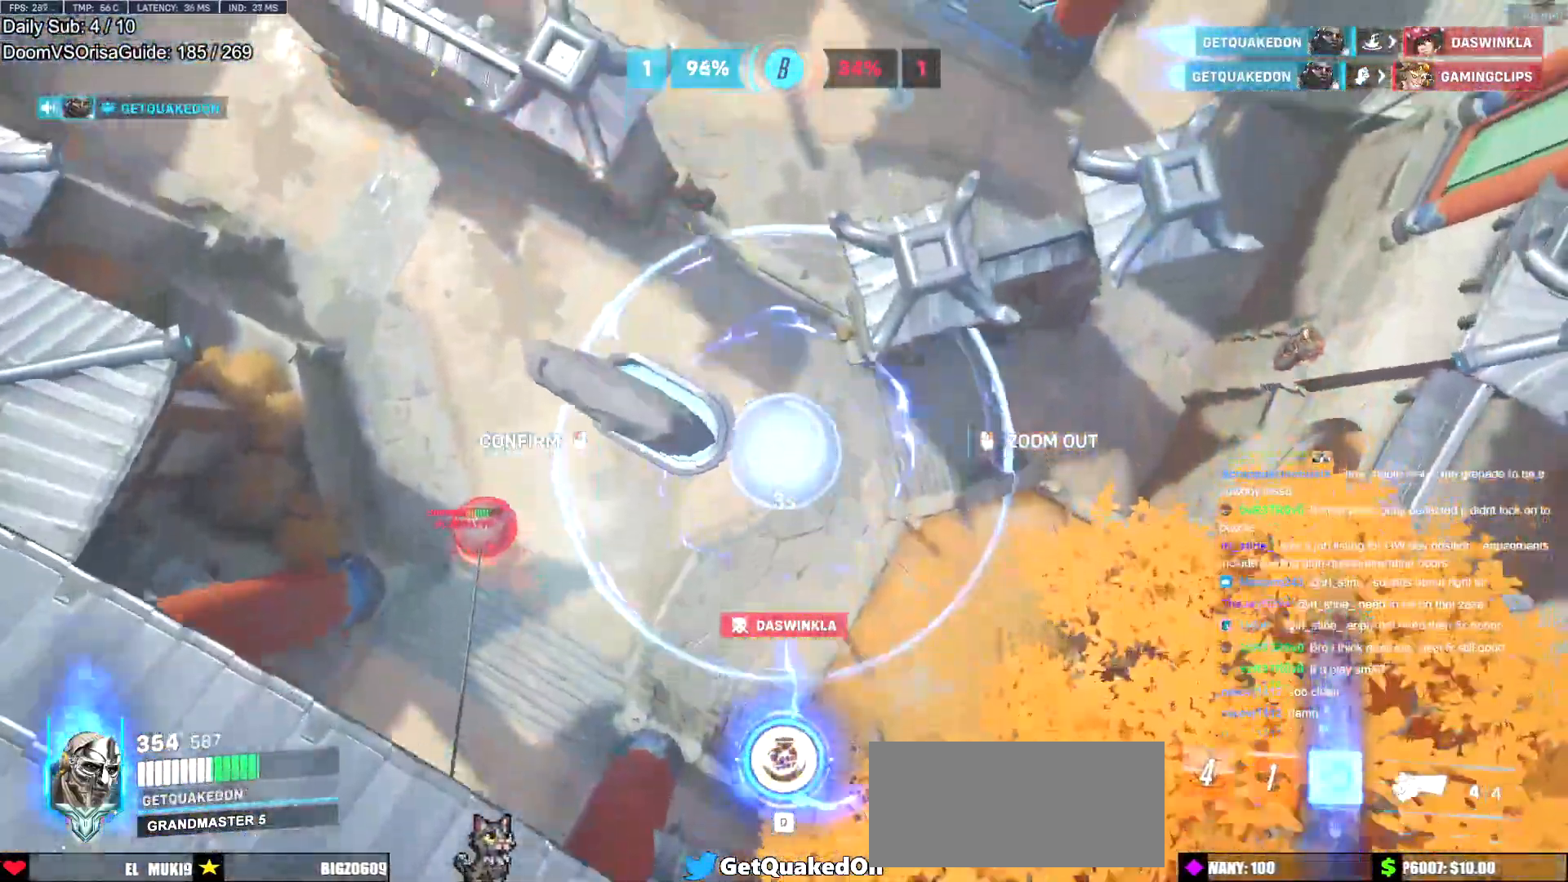
{"keys": ["d", "w"], "mouse": ["right"], "events": [[451, "d", "down"]]}
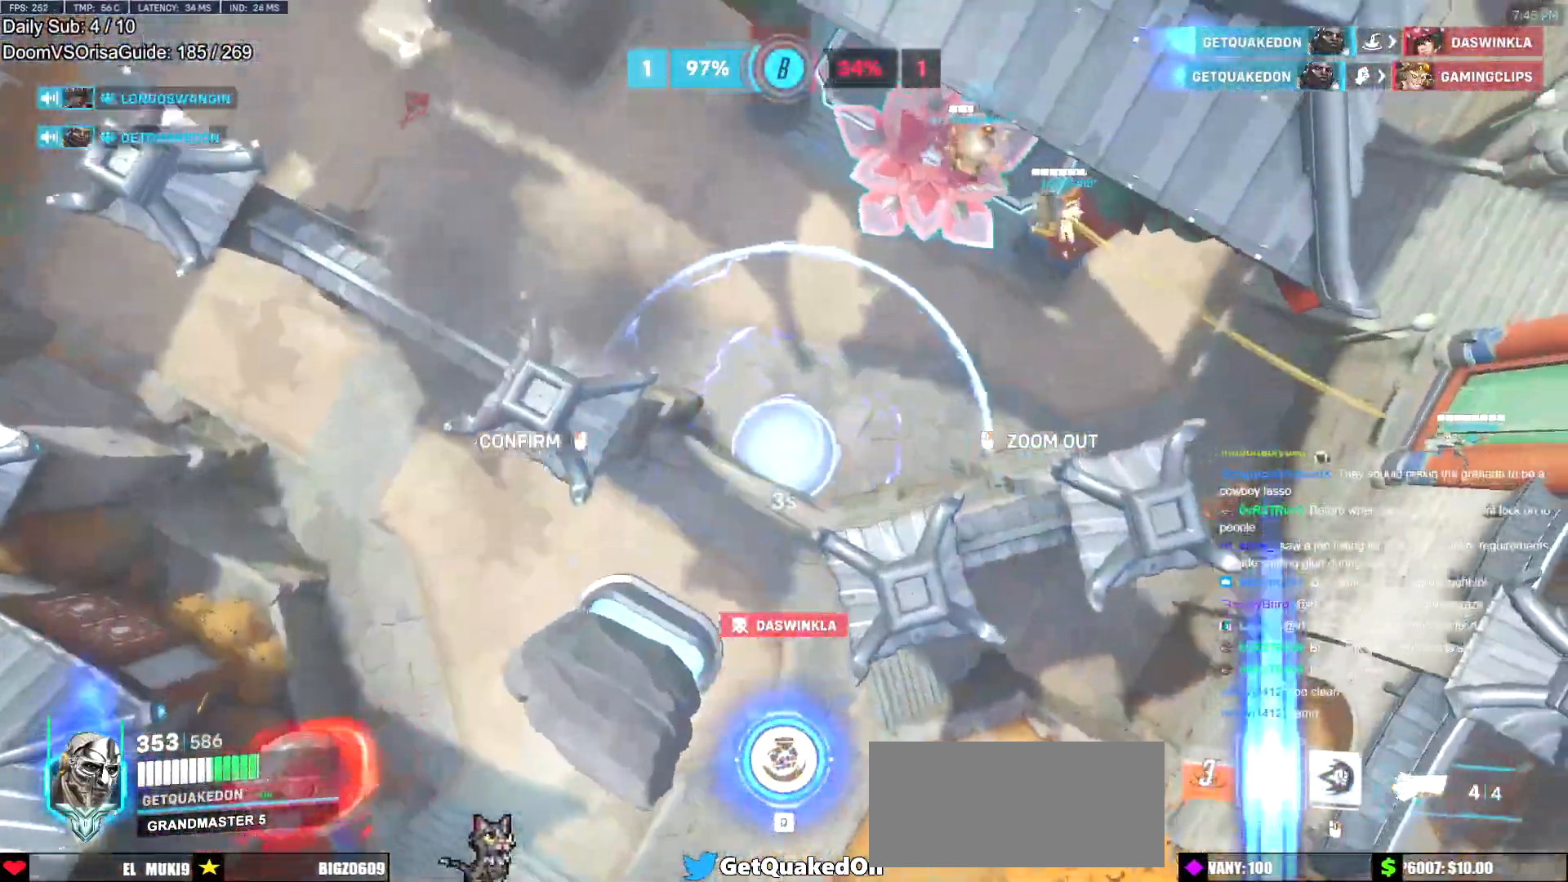
{"keys": ["a", "w"], "mouse": ["right"], "events": [[200, "d", "up"], [484, "a", "down"]]}
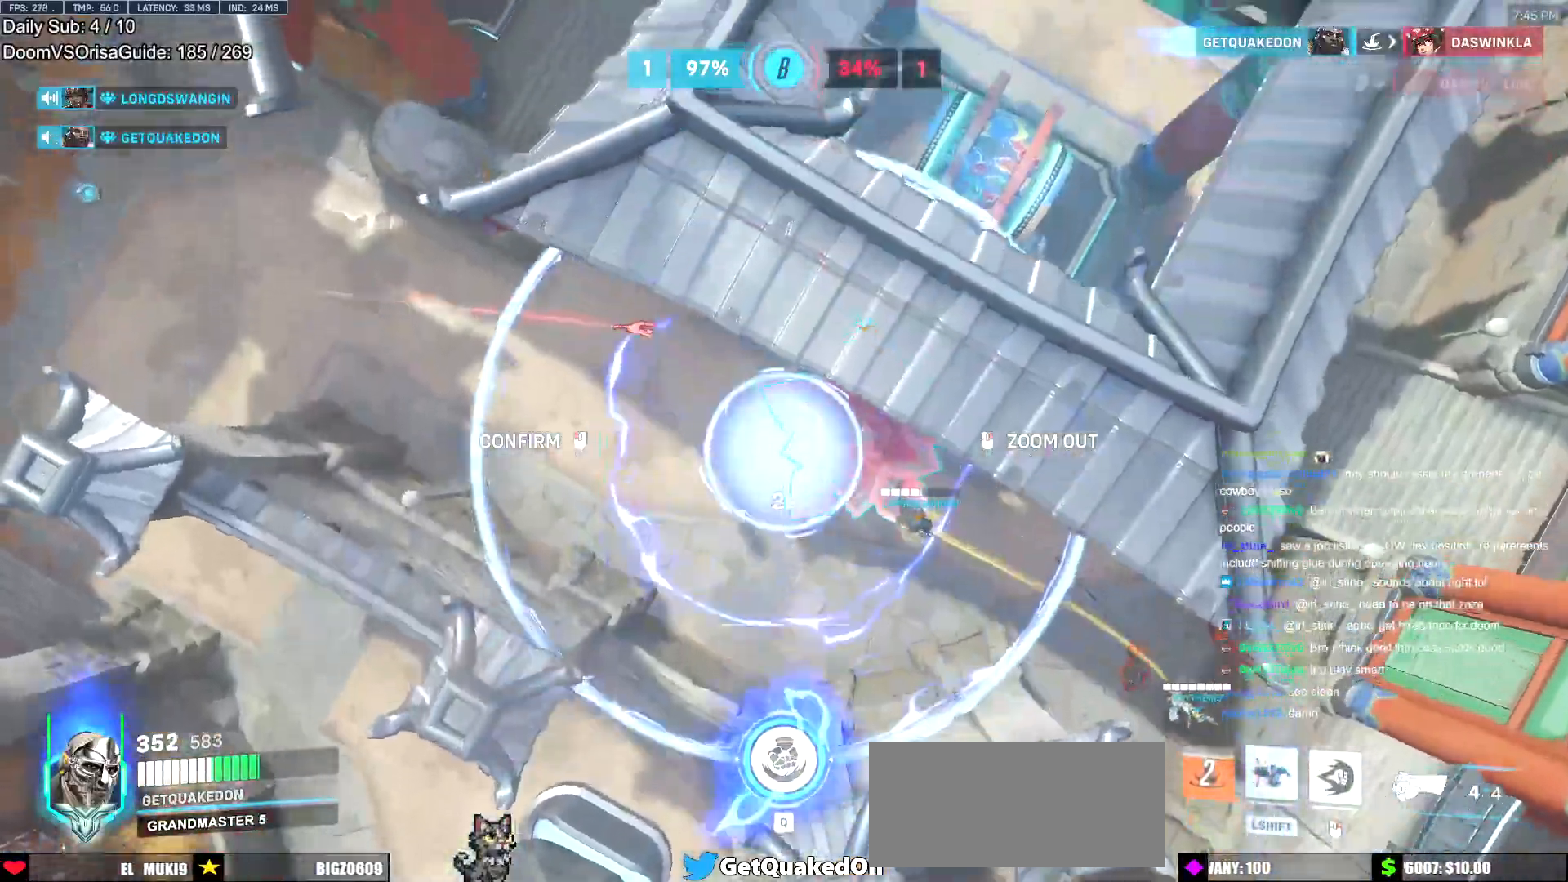
{"keys": ["d", "w"], "mouse": ["right"], "events": [[167, "d", "down"], [217, "a", "up"]]}
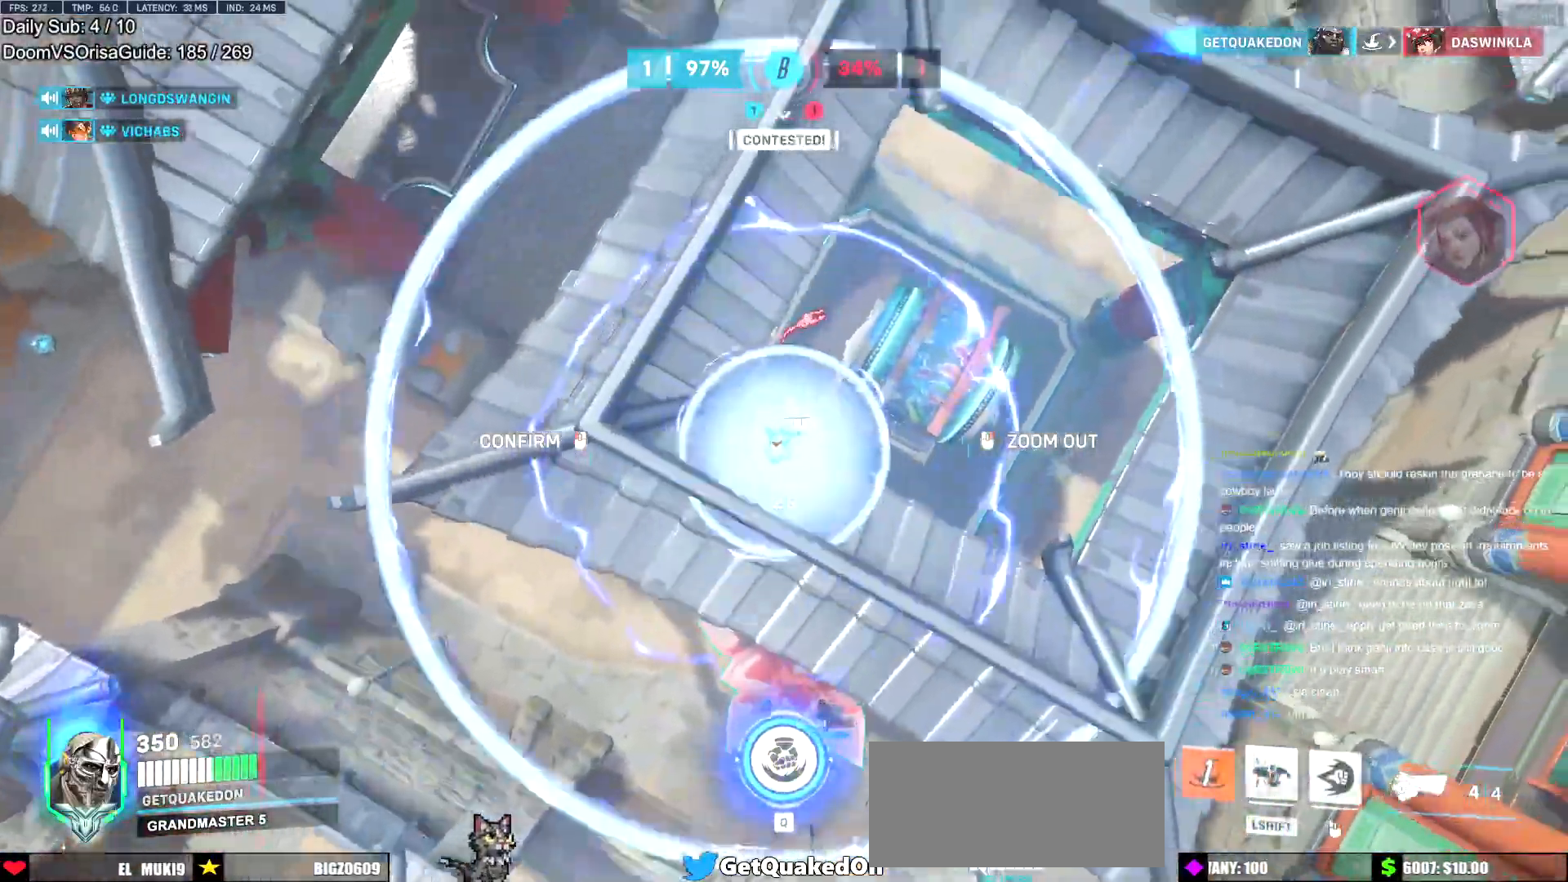
{"keys": [], "mouse": [], "events": [[83, "d", "up"], [83, "mouse_right", "up"], [133, "mouse_left", "down"], [133, "w", "up"], [233, "mouse_left", "up"]]}
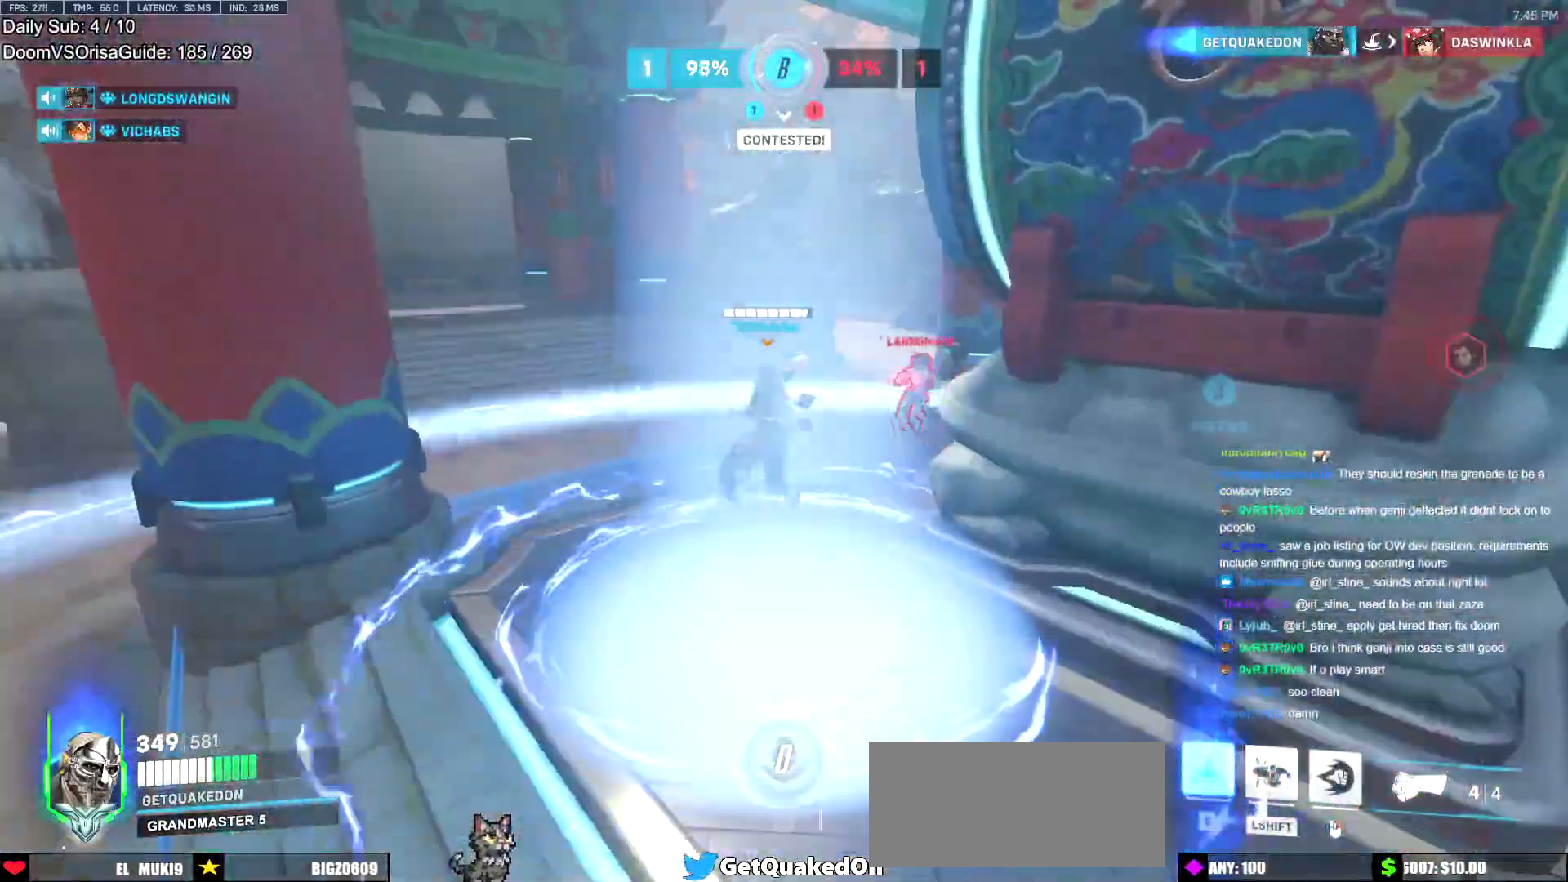
{"keys": ["w"], "mouse": [], "events": [[50, "w", "down"]]}
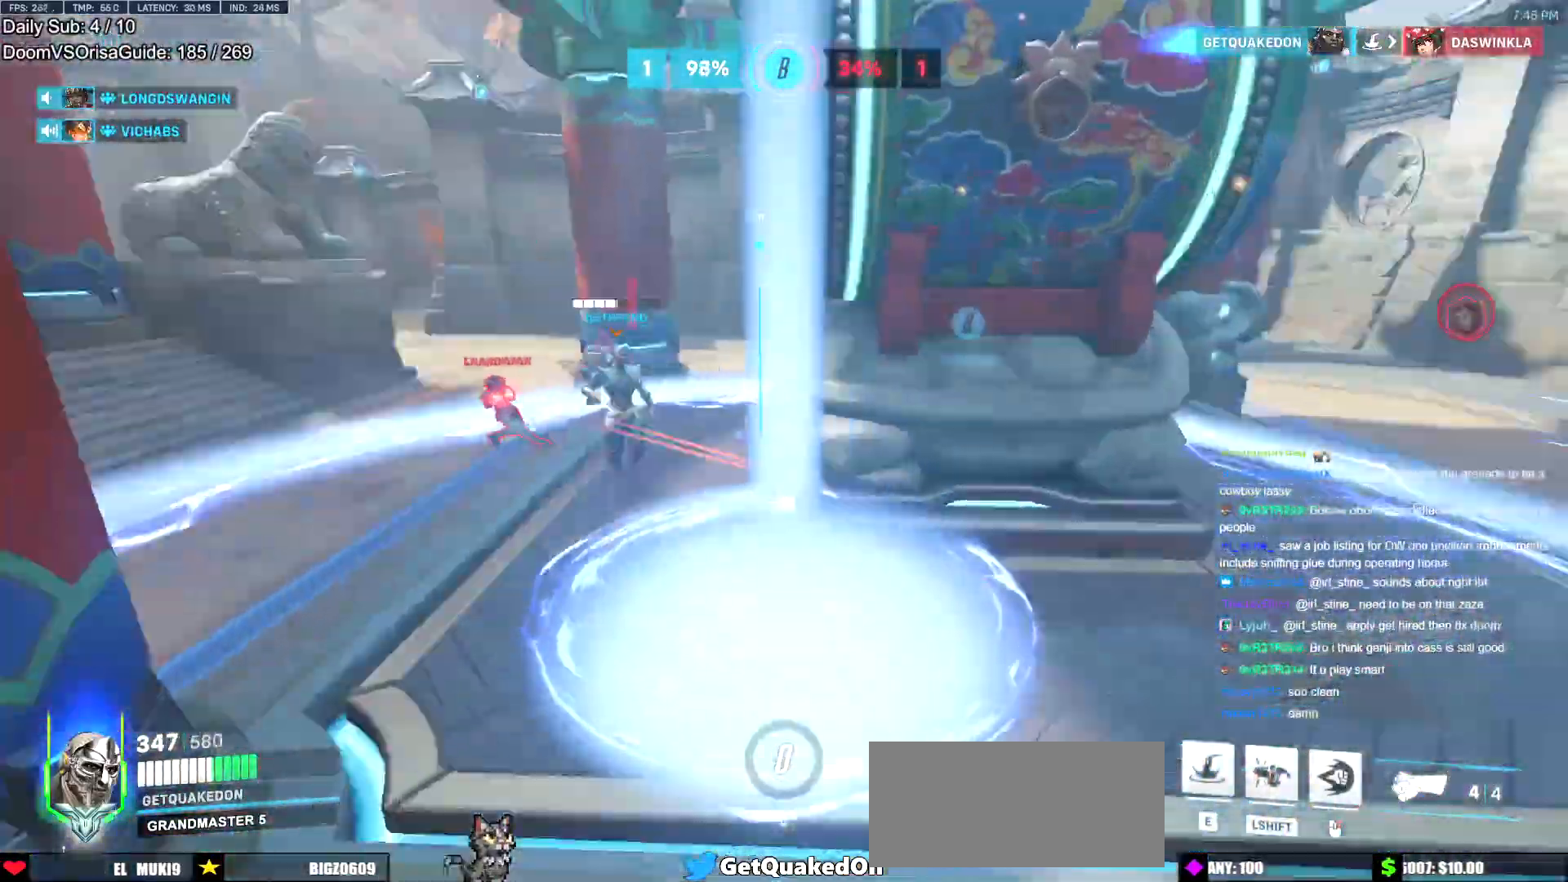
{"keys": ["a"], "mouse": [], "events": [[84, "w", "up"], [184, "a", "down"]]}
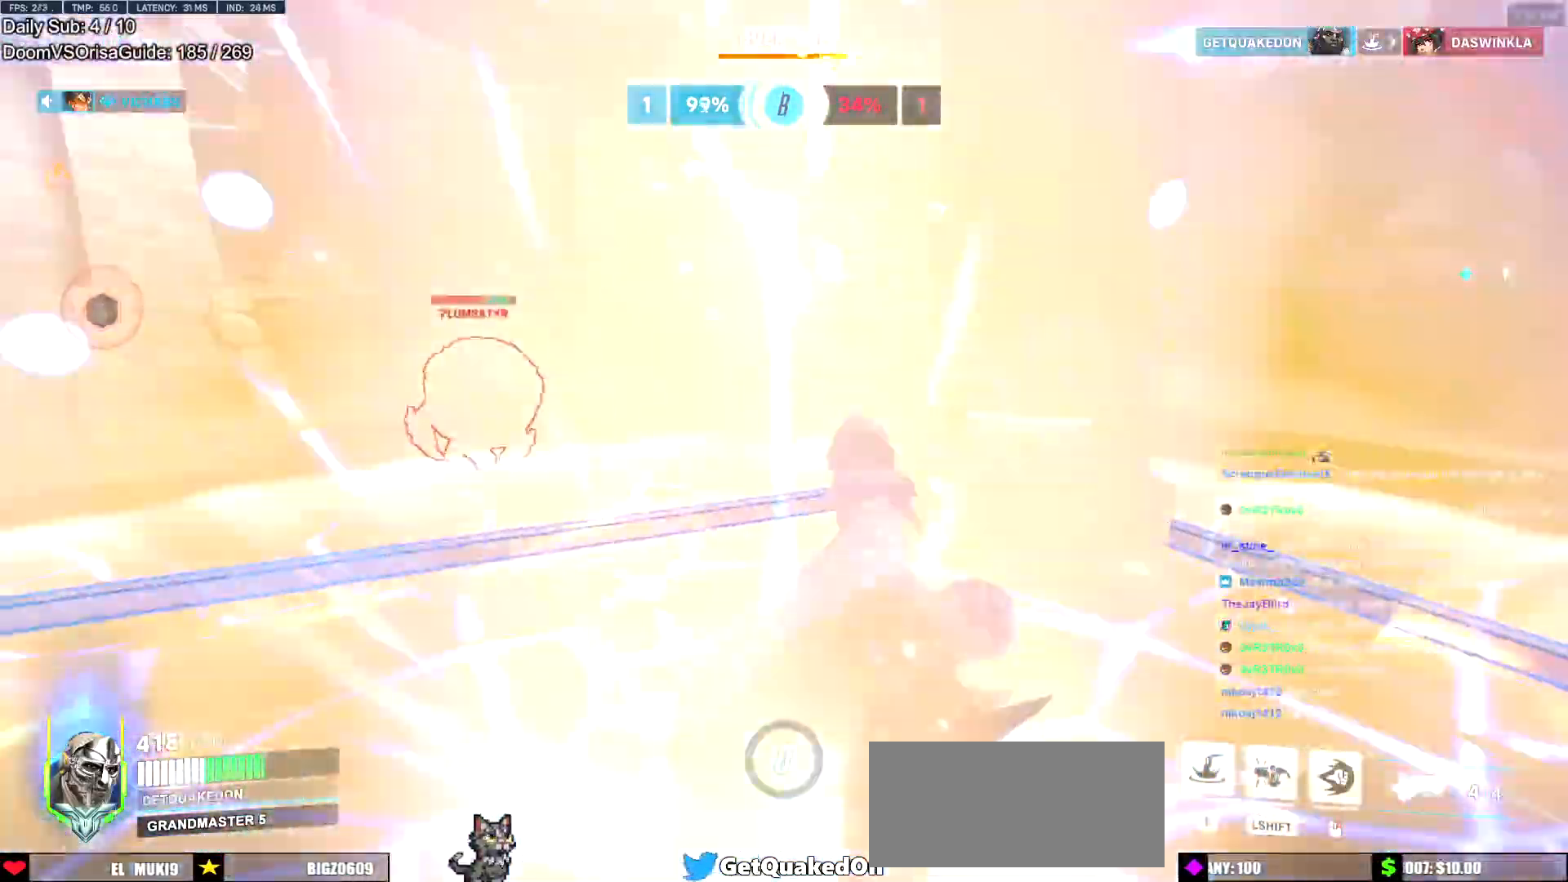
{"keys": ["d"], "mouse": ["right"], "events": [[50, "w", "down"], [100, "e", "down"], [200, "mouse_right", "down"], [283, "a", "up"], [283, "e", "up"], [283, "w", "up"], [333, "d", "down"]]}
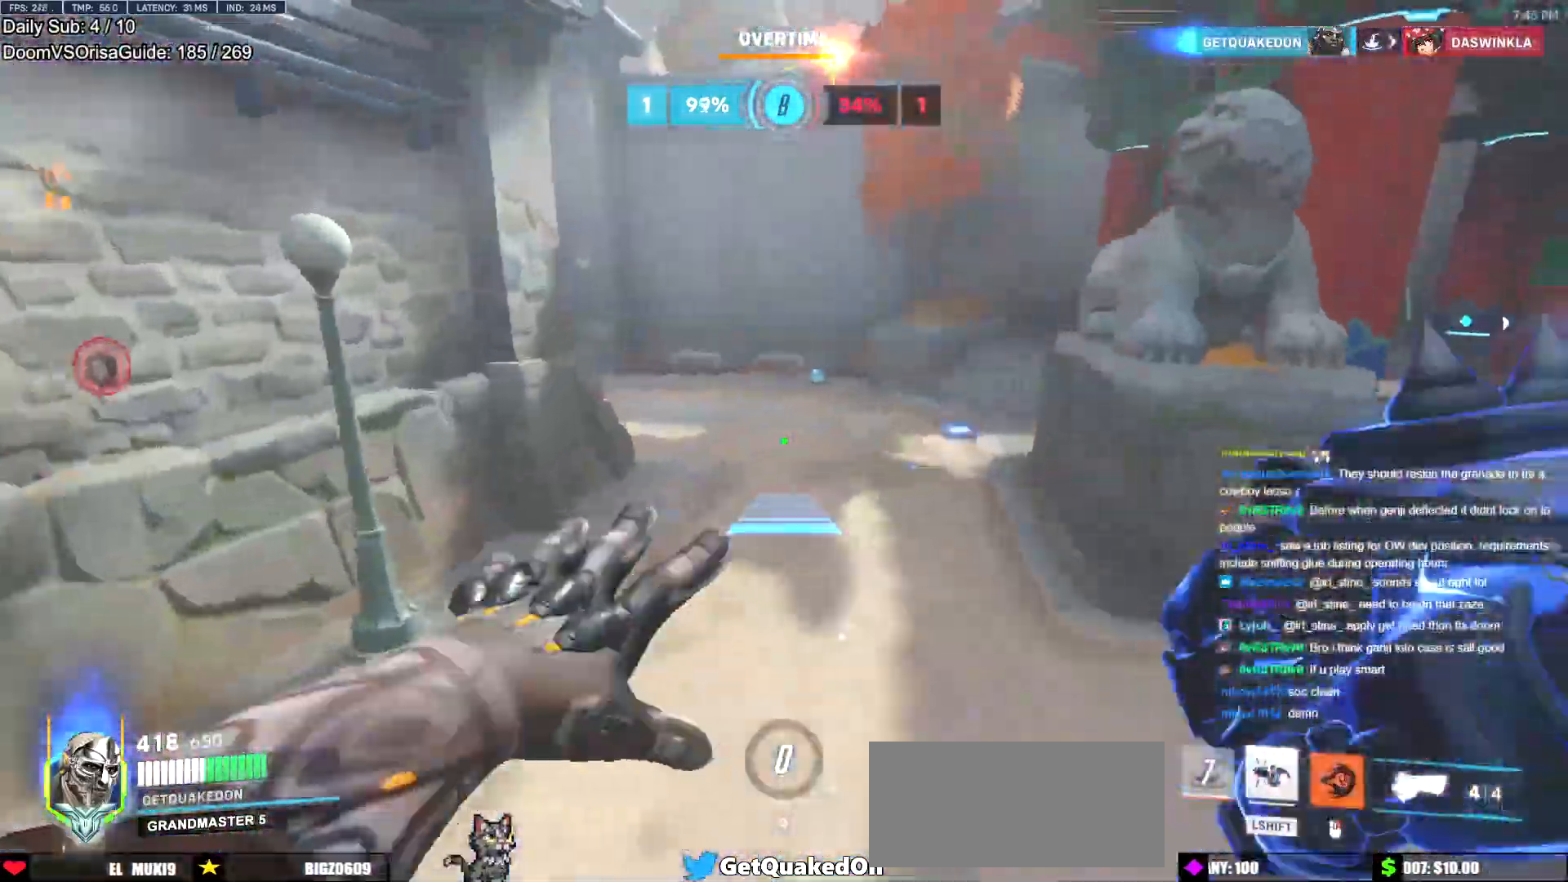
{"keys": ["d"], "mouse": ["right"], "events": []}
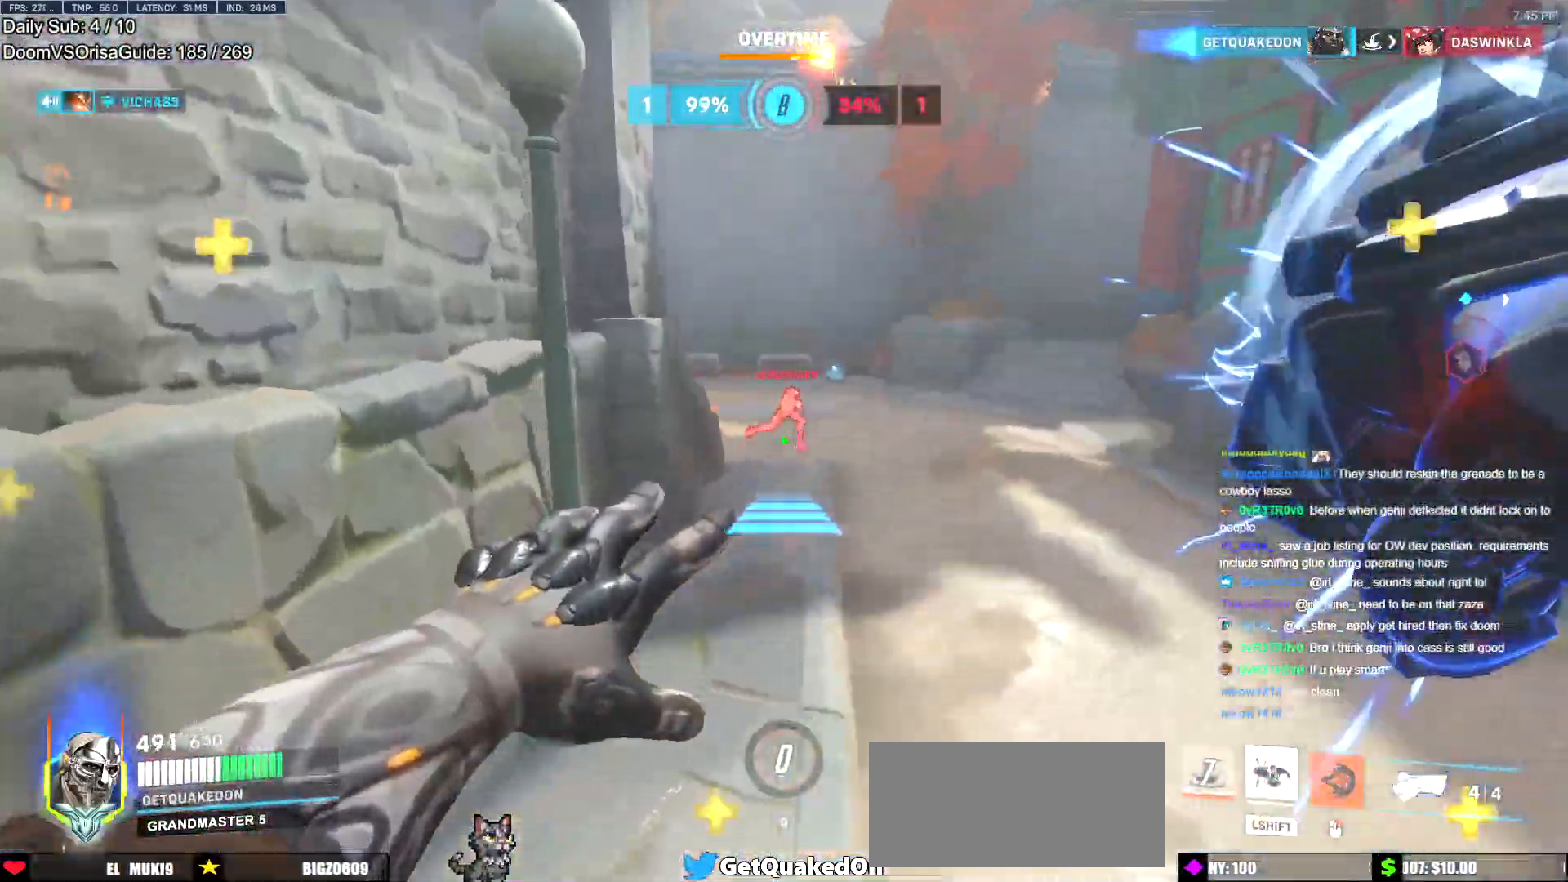
{"keys": [], "mouse": ["right"], "events": [[33, "w", "down"], [267, "d", "up"], [317, "w", "up"]]}